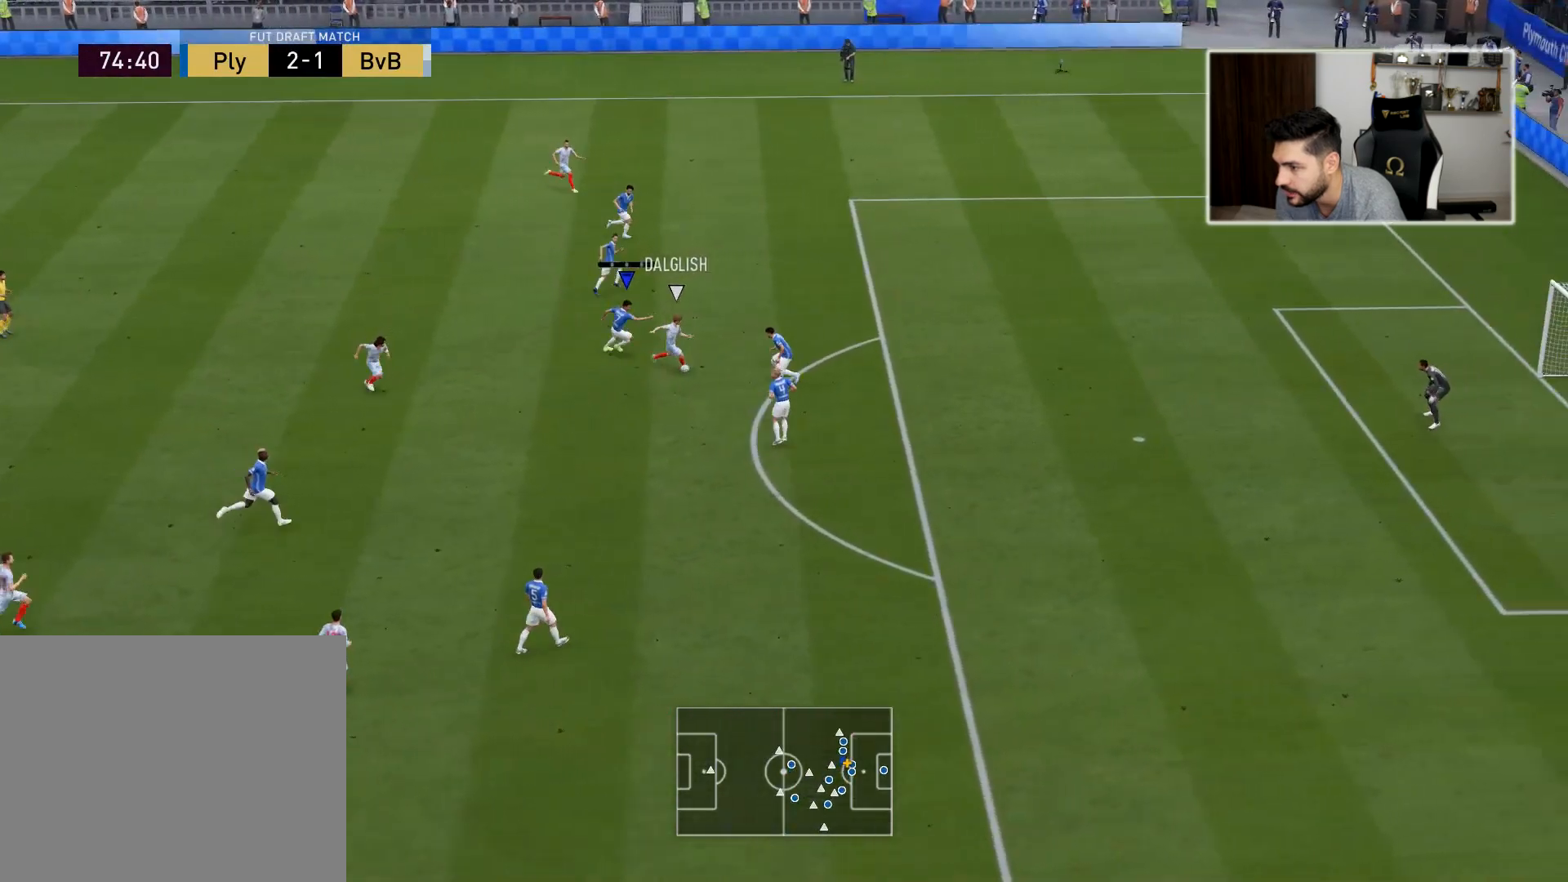
Gameplay with a controller (PlayStation layout); each line is a JSON object with the inputs held at the frame after it. "events" lists button and stick changes between this image and that frame as [ms after this image, input, new state], when the widget could be followed in between.
{"buttons": ["L2", "L3"], "left_stick": "down", "right_stick": "center", "events": [[217, "left_stick", "down-right"], [233, "L2", "down"], [233, "R2", "up"], [317, "left_stick", "down"]]}
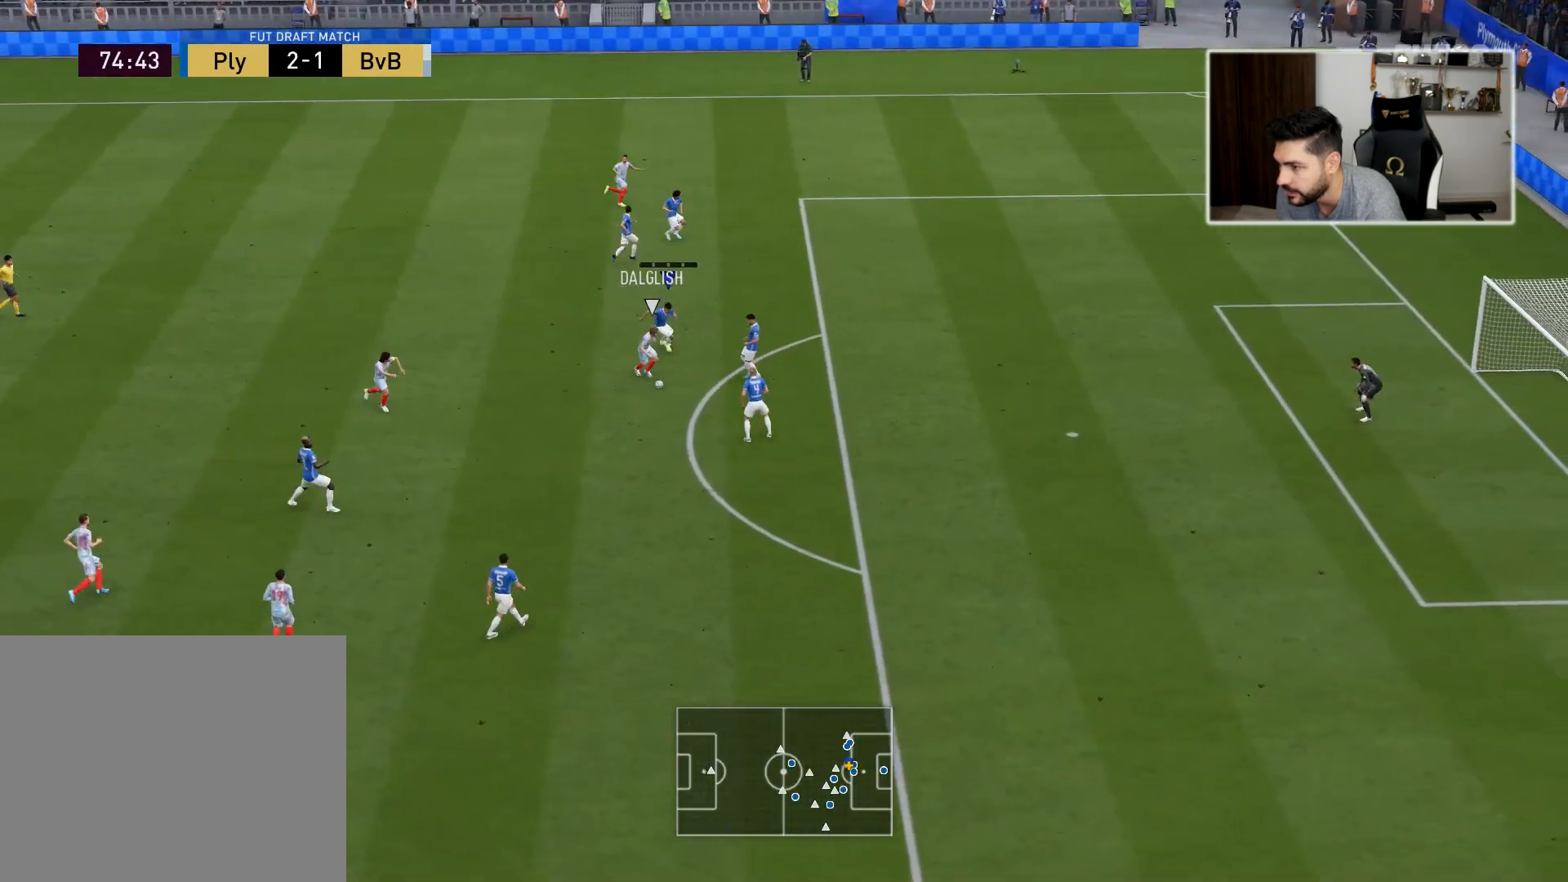
{"buttons": ["L3"], "left_stick": "down", "right_stick": "center", "events": [[100, "L2", "up"], [200, "L1", "down"], [300, "L1", "up"]]}
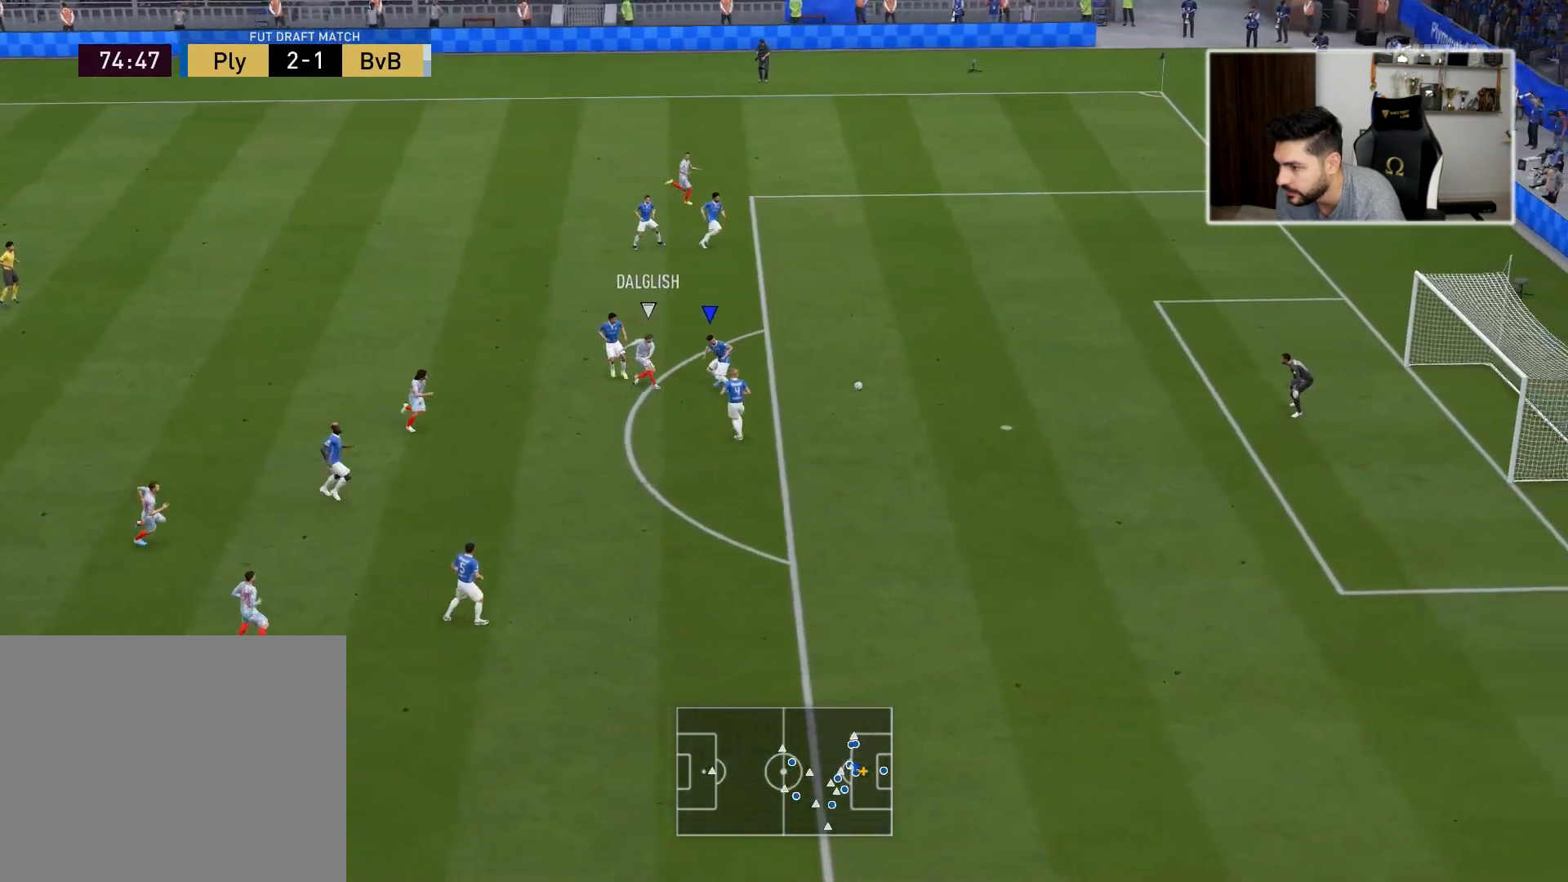
{"buttons": ["L3"], "left_stick": "down", "right_stick": "center", "events": []}
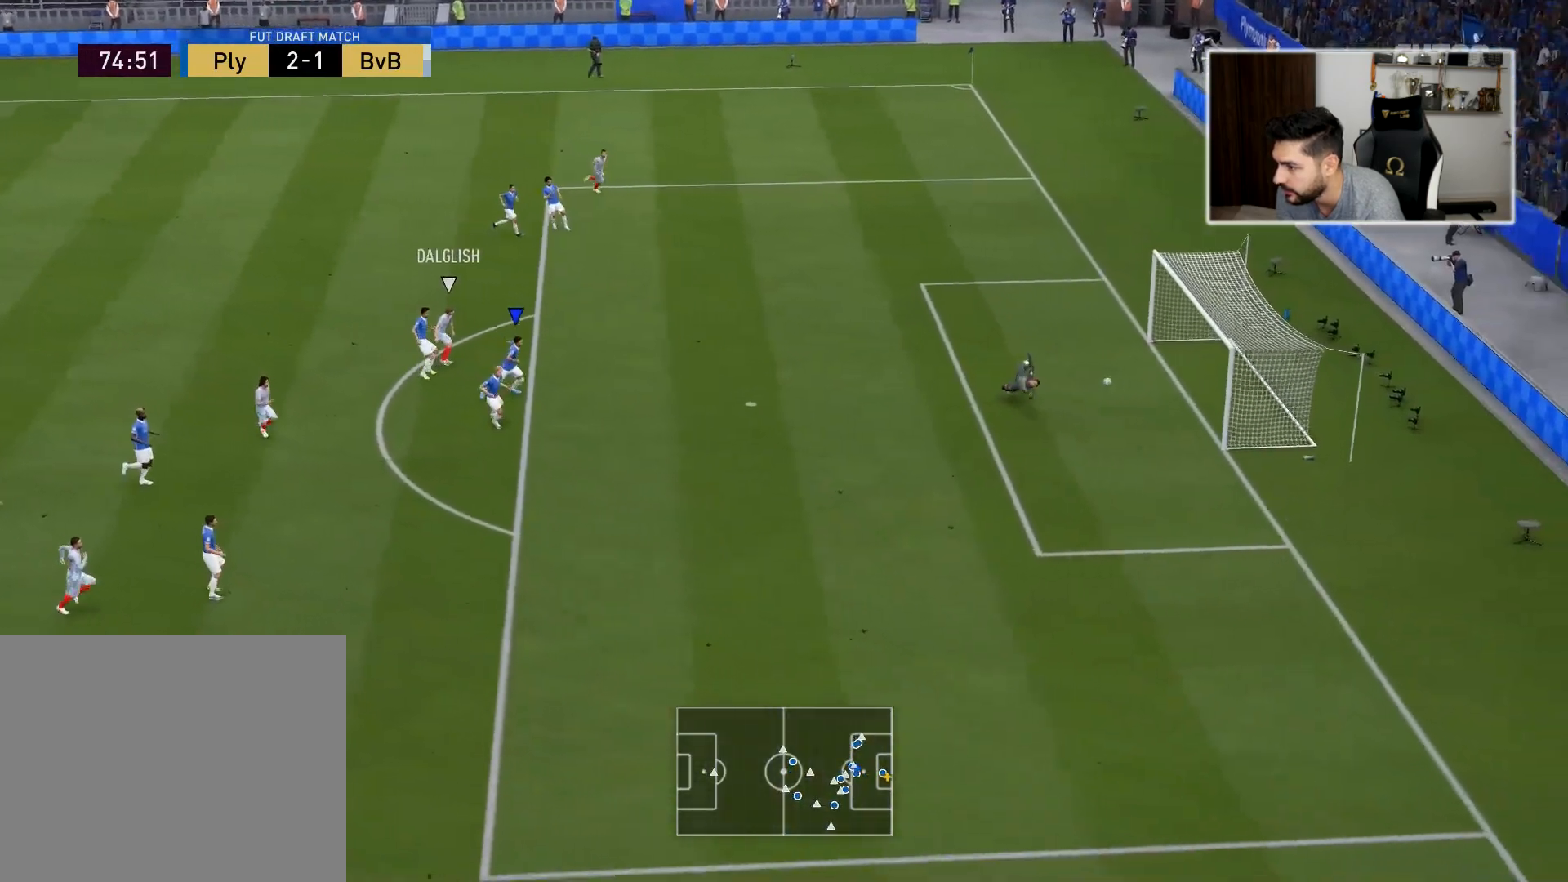
{"buttons": ["L3"], "left_stick": "down", "right_stick": "center", "events": []}
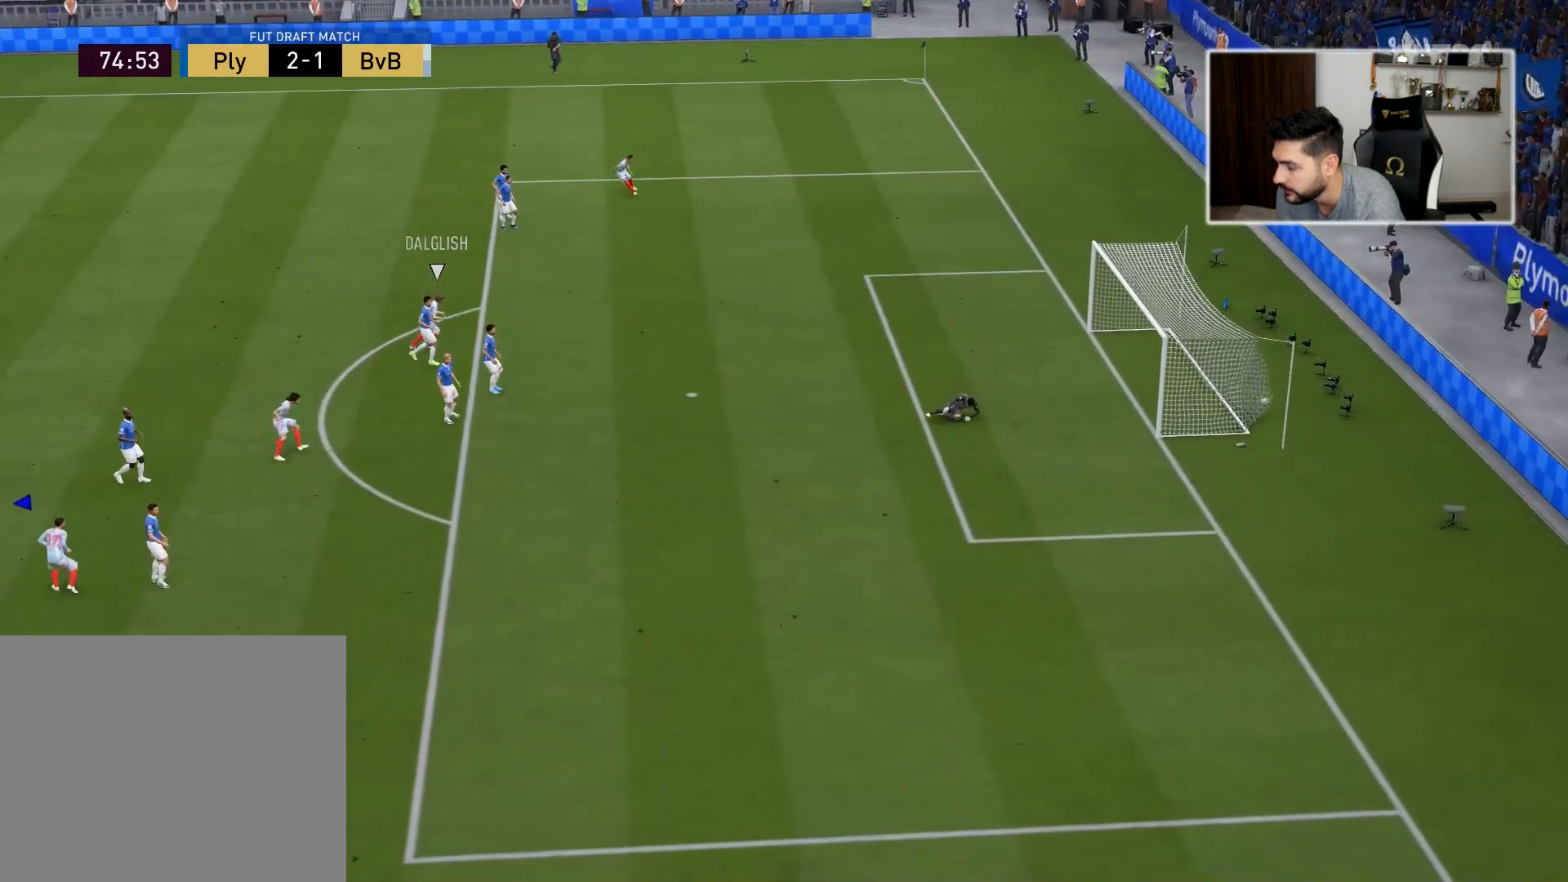
{"buttons": [], "left_stick": "center", "right_stick": "center", "events": [[117, "L3", "up"], [183, "left_stick", "center"]]}
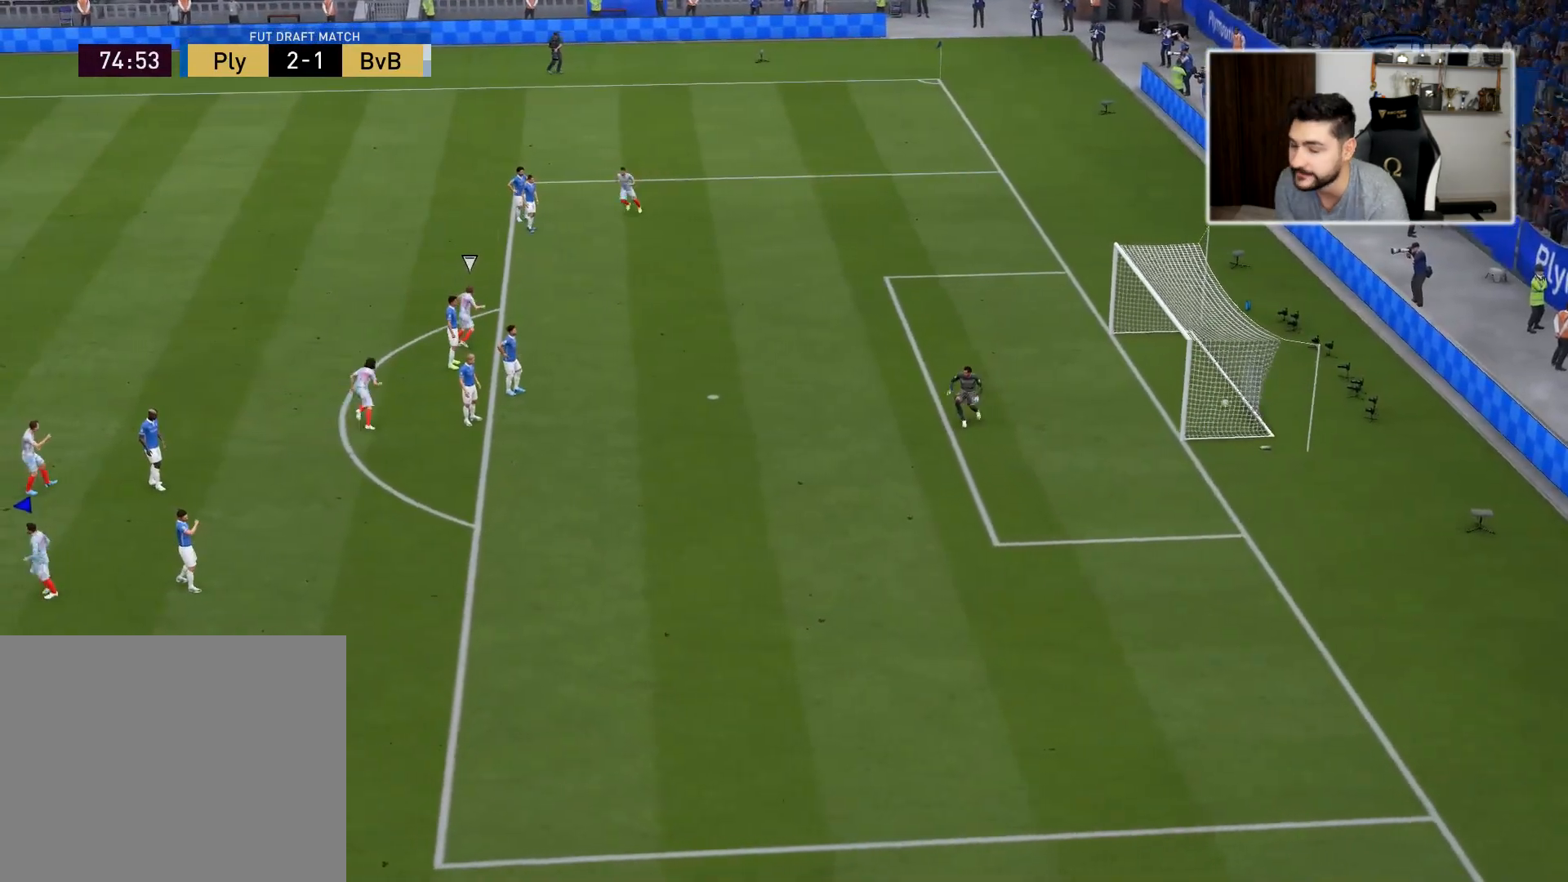
{"buttons": [], "left_stick": "center", "right_stick": "center", "events": [[33, "left_stick", "up-left"], [150, "left_stick", "center"]]}
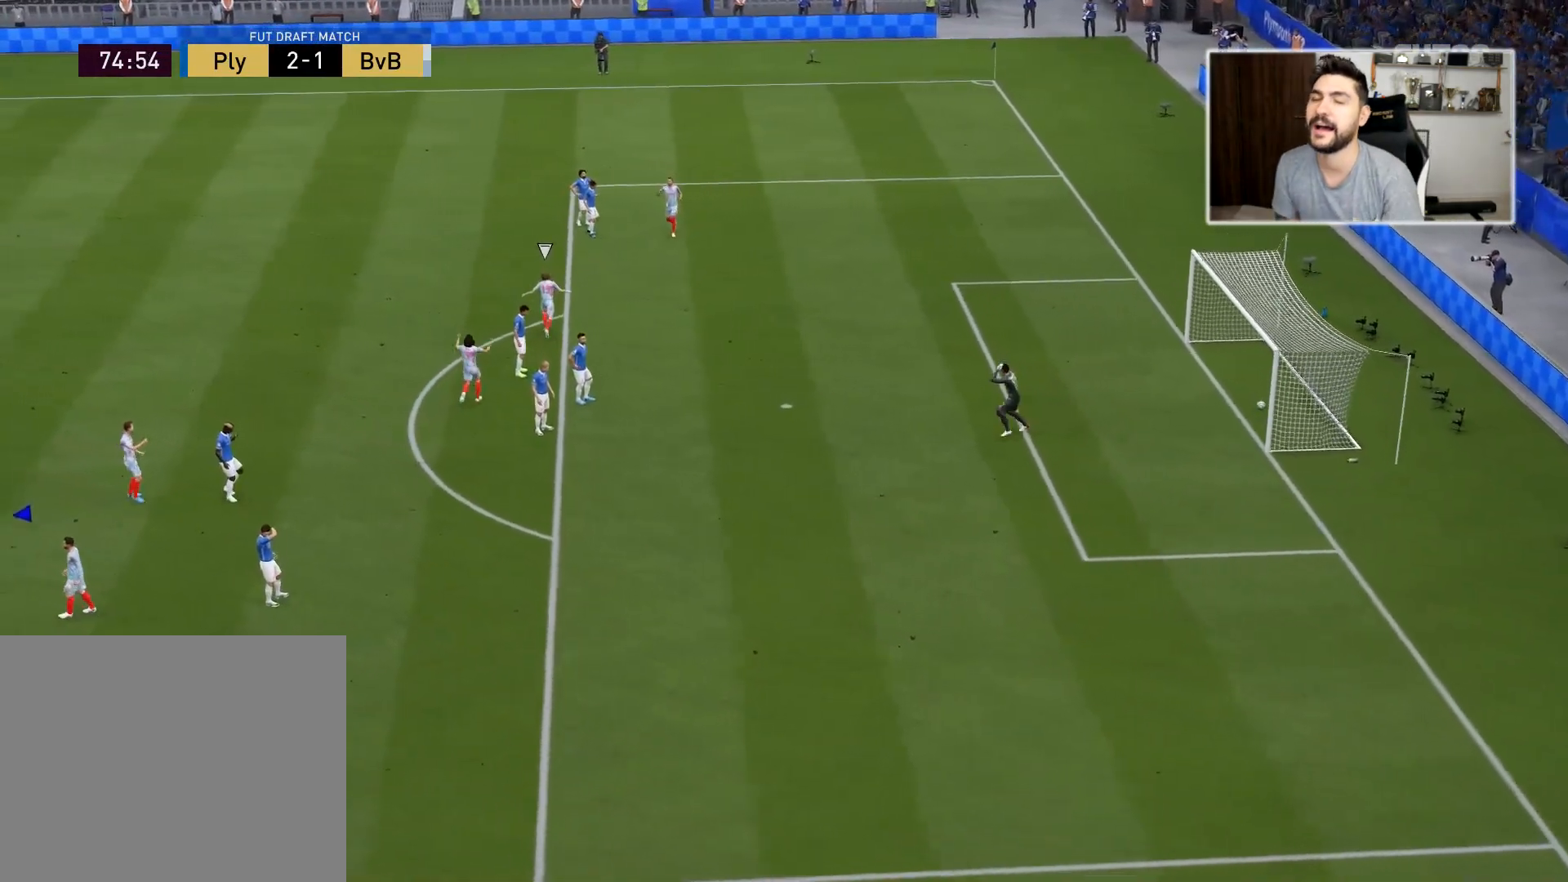
{"buttons": [], "left_stick": "center", "right_stick": "center", "events": []}
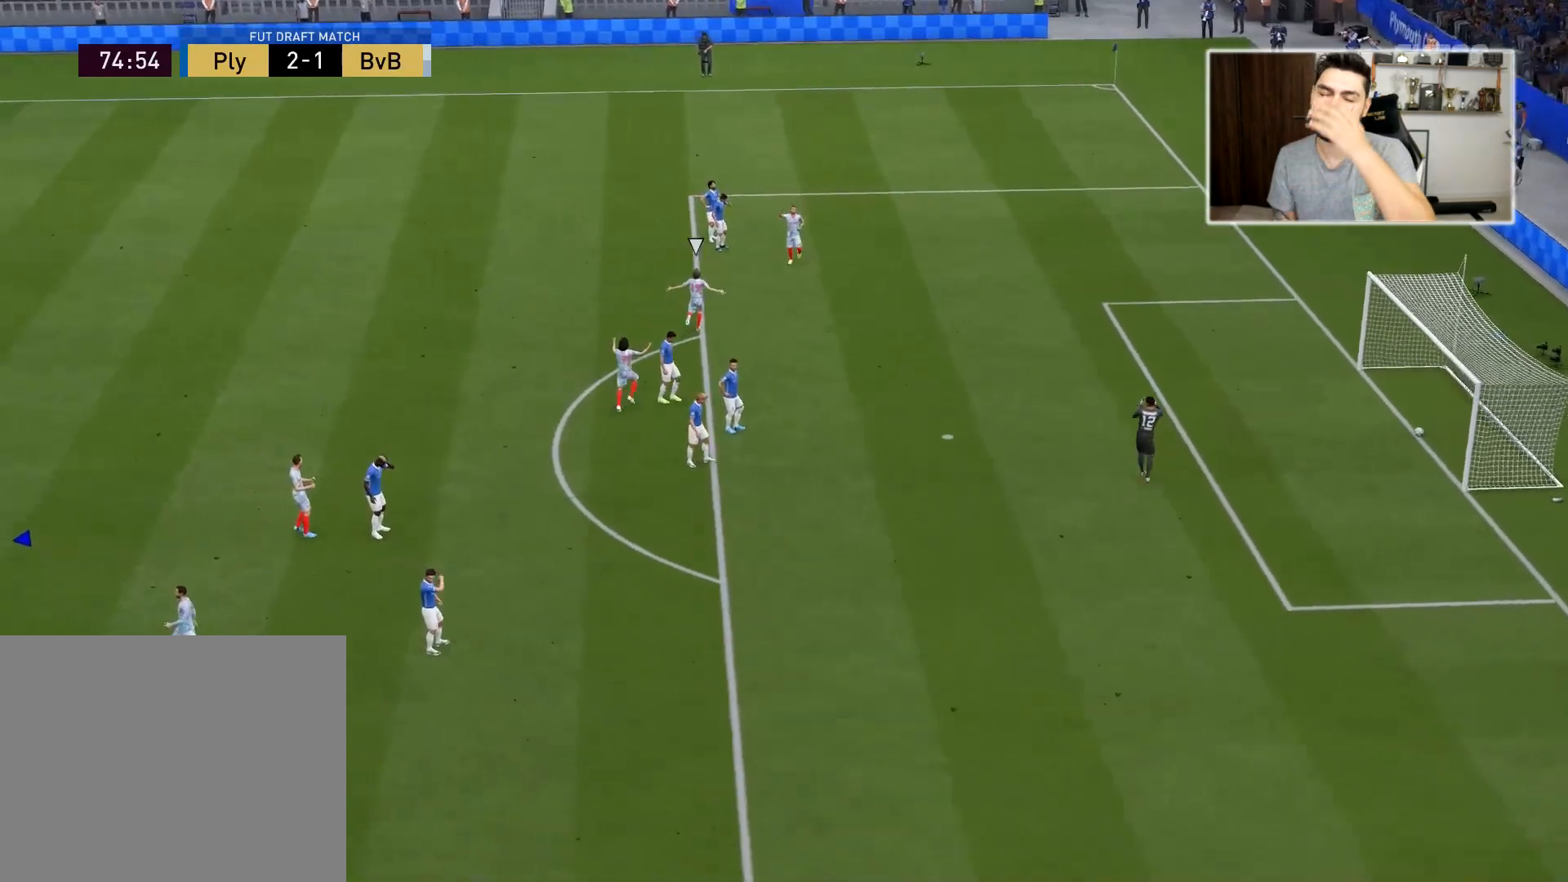
{"buttons": [], "left_stick": "center", "right_stick": "center", "events": []}
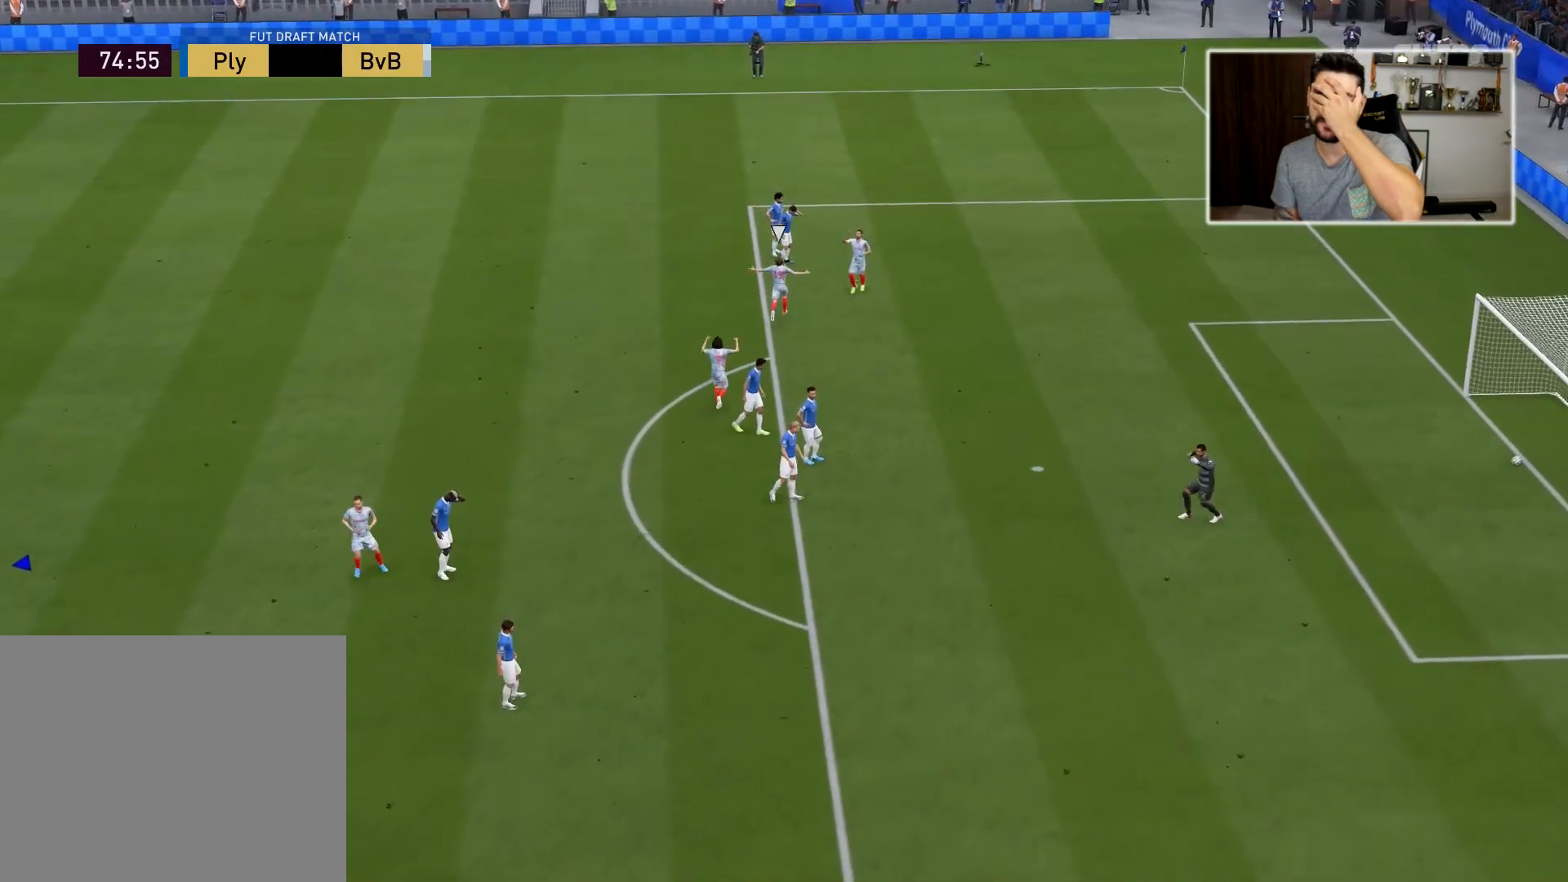
{"buttons": [], "left_stick": "center", "right_stick": "center", "events": []}
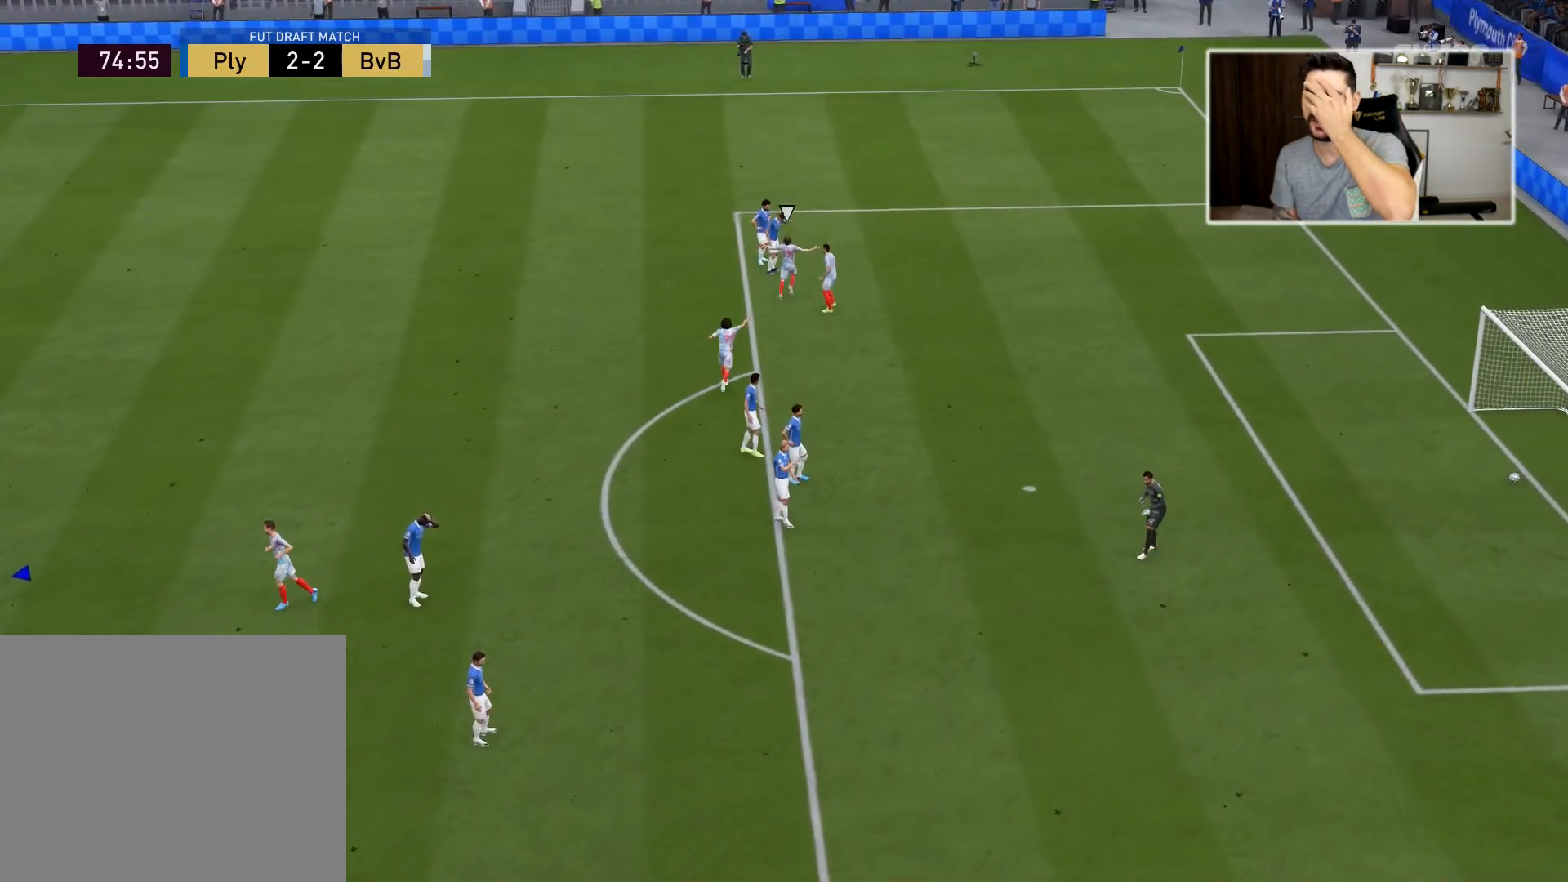
{"buttons": [], "left_stick": "center", "right_stick": "center", "events": []}
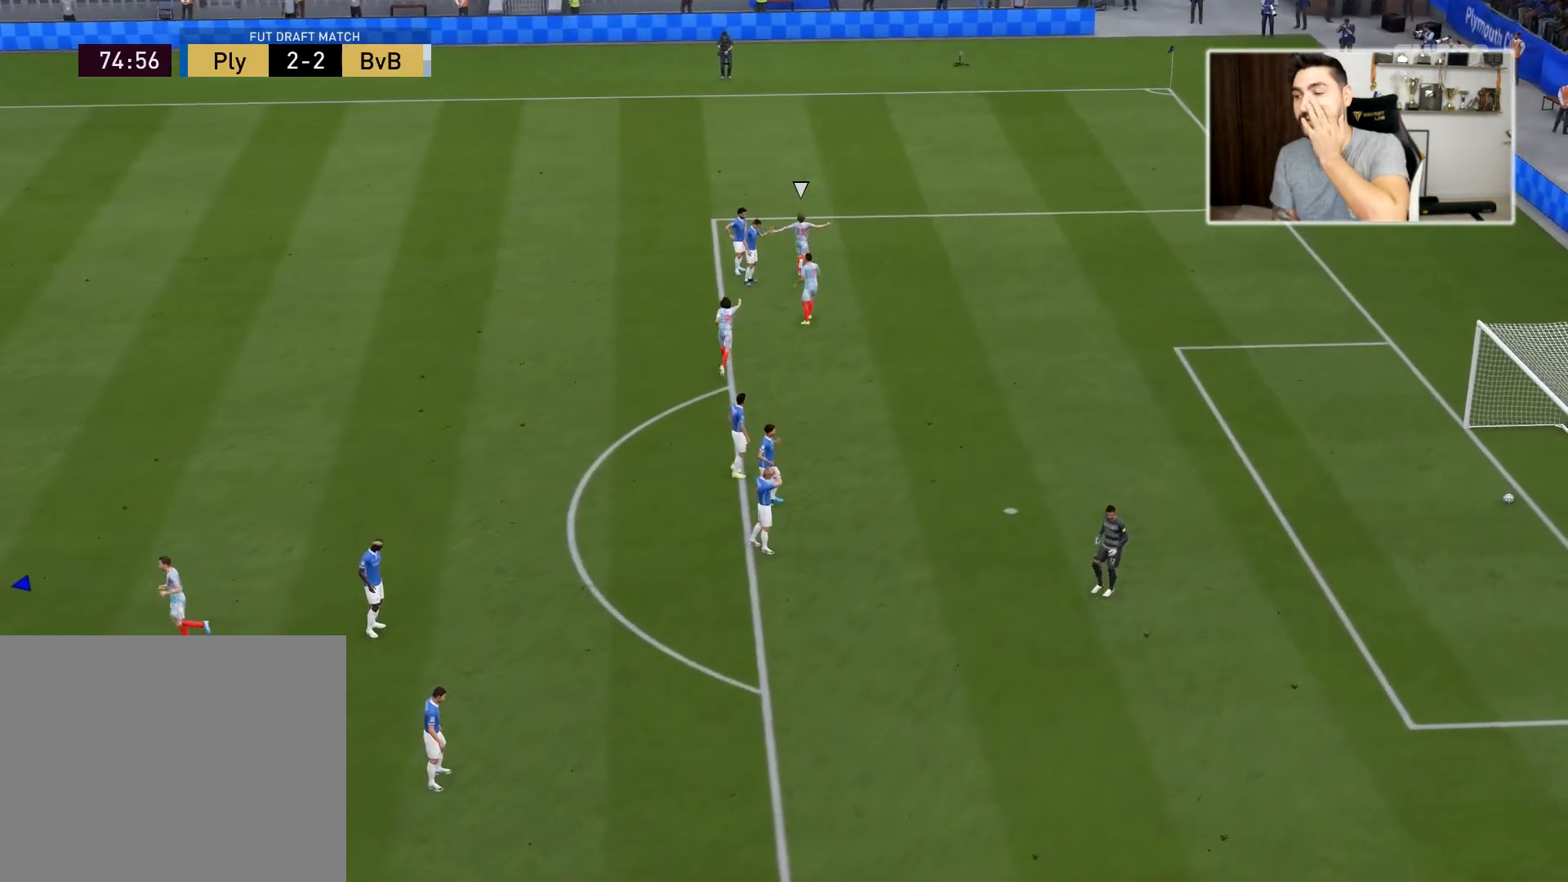
{"buttons": [], "left_stick": "center", "right_stick": "center", "events": []}
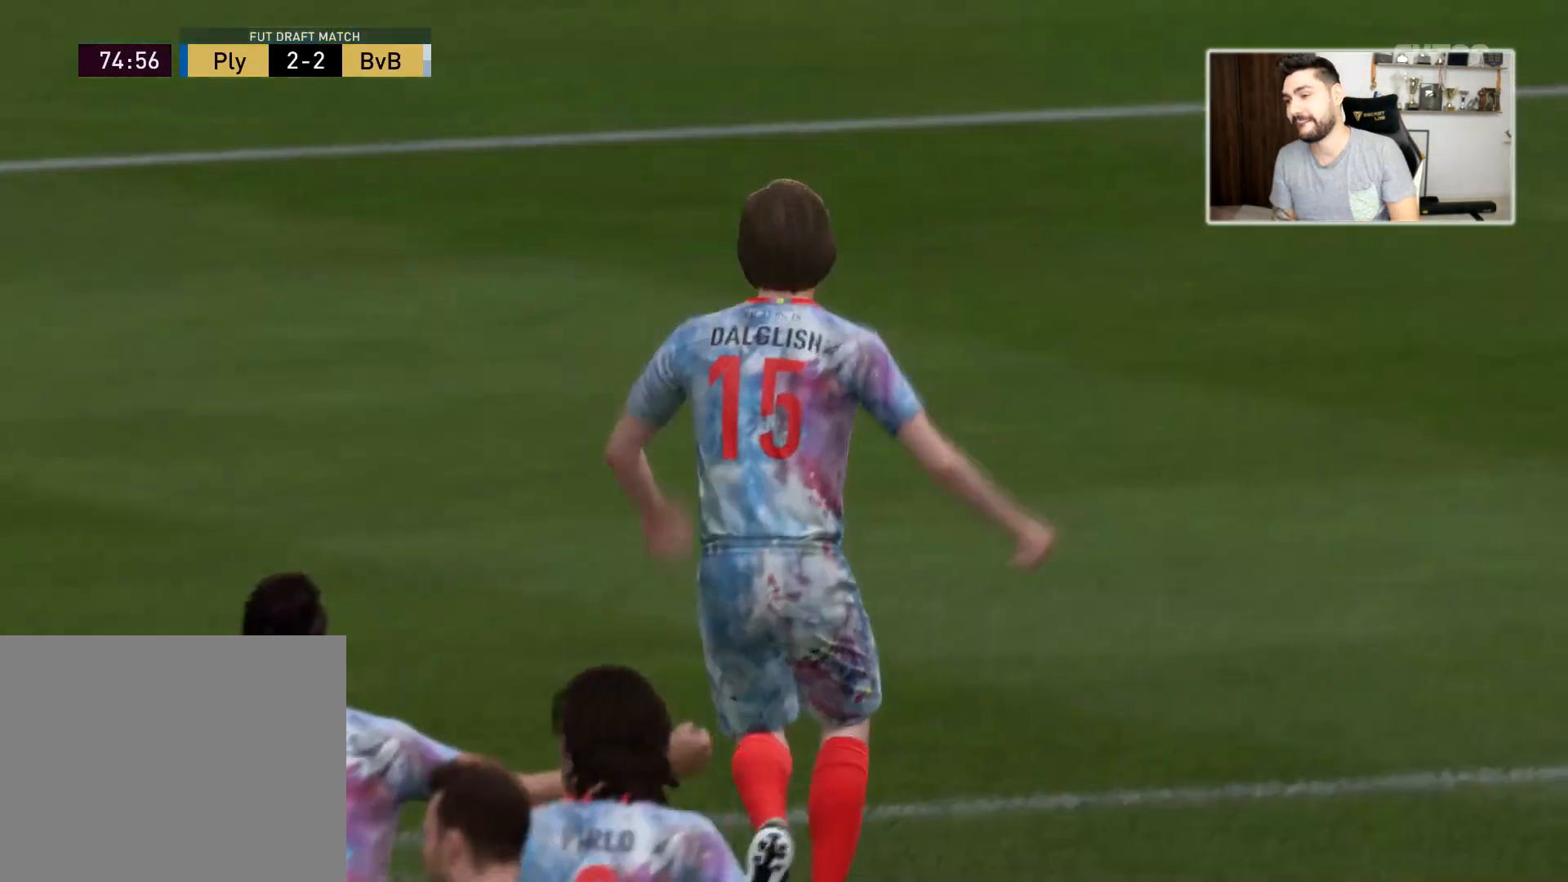
{"buttons": [], "left_stick": "center", "right_stick": "center", "events": []}
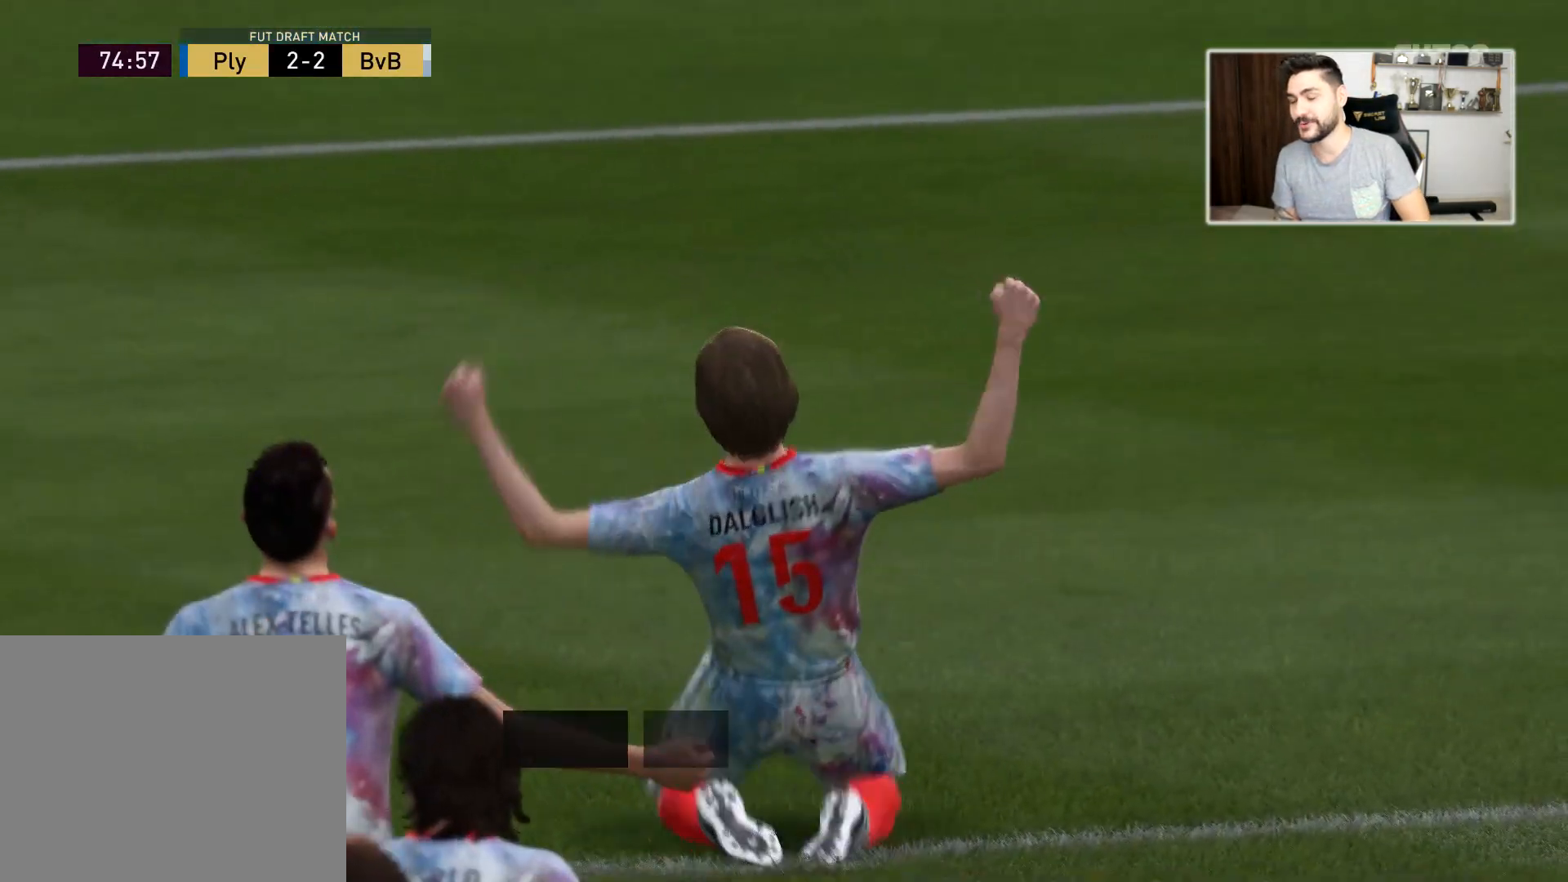
{"buttons": [], "left_stick": "center", "right_stick": "center", "events": []}
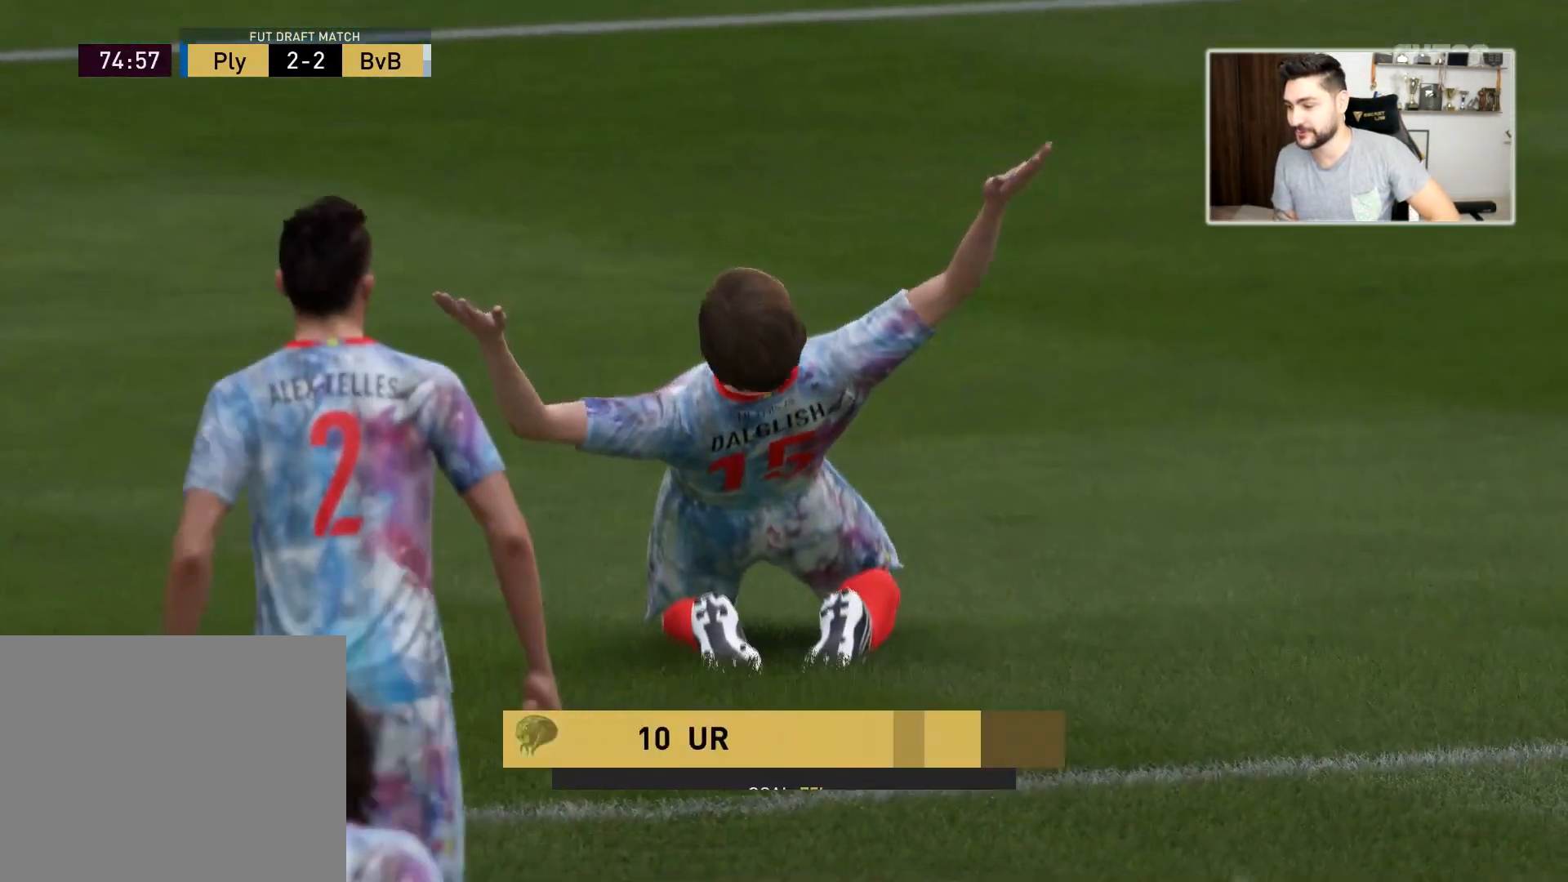
{"buttons": [], "left_stick": "center", "right_stick": "center", "events": []}
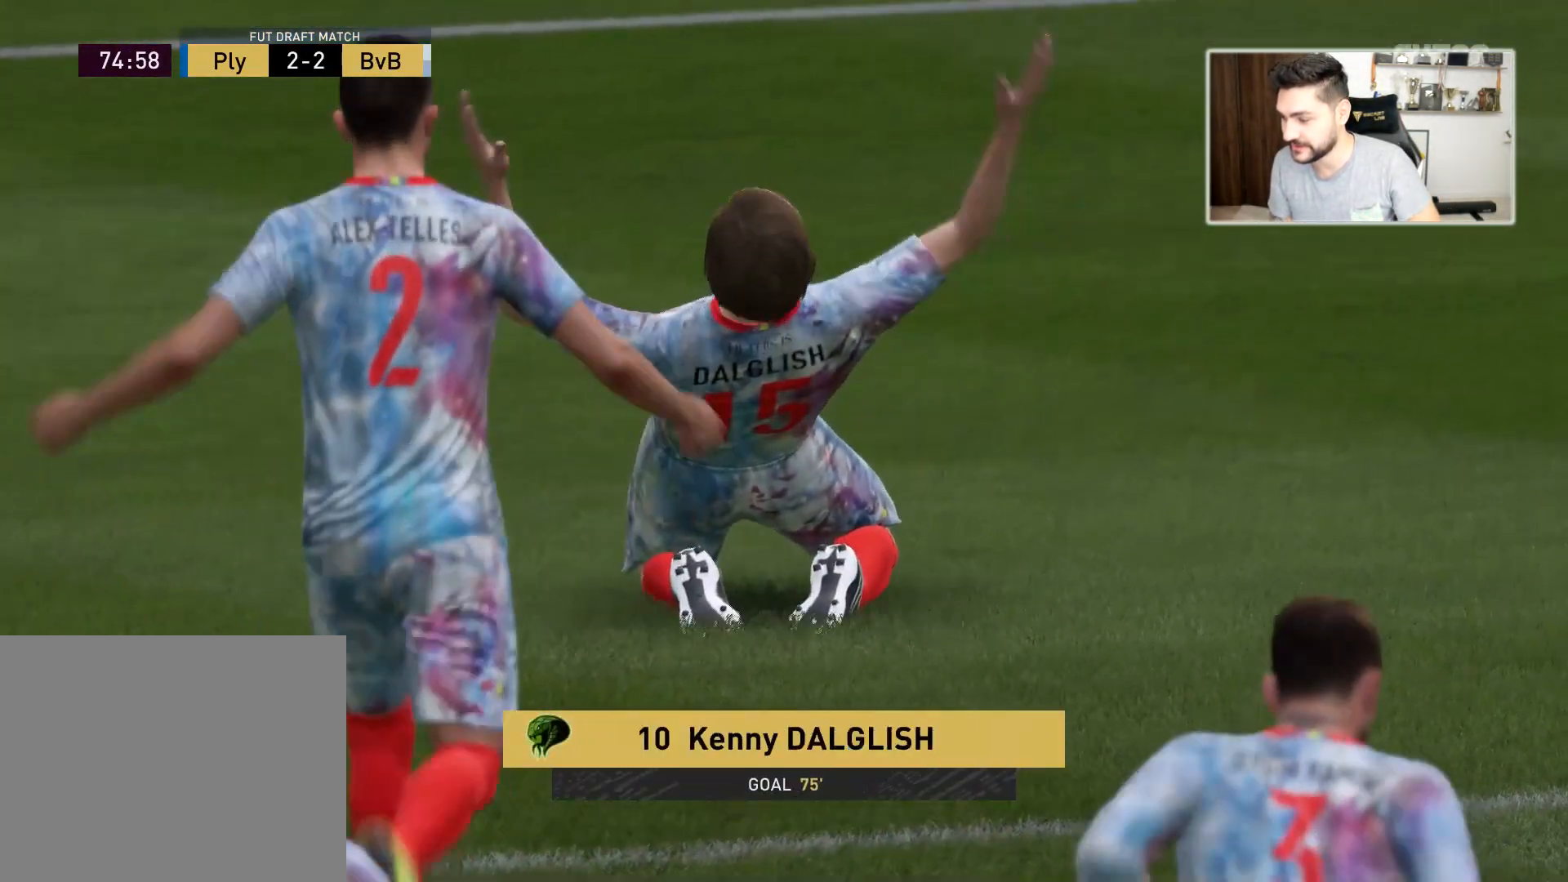
{"buttons": [], "left_stick": "left", "right_stick": "center", "events": [[400, "CROSS", "down"], [500, "CROSS", "up"], [500, "left_stick", "left"]]}
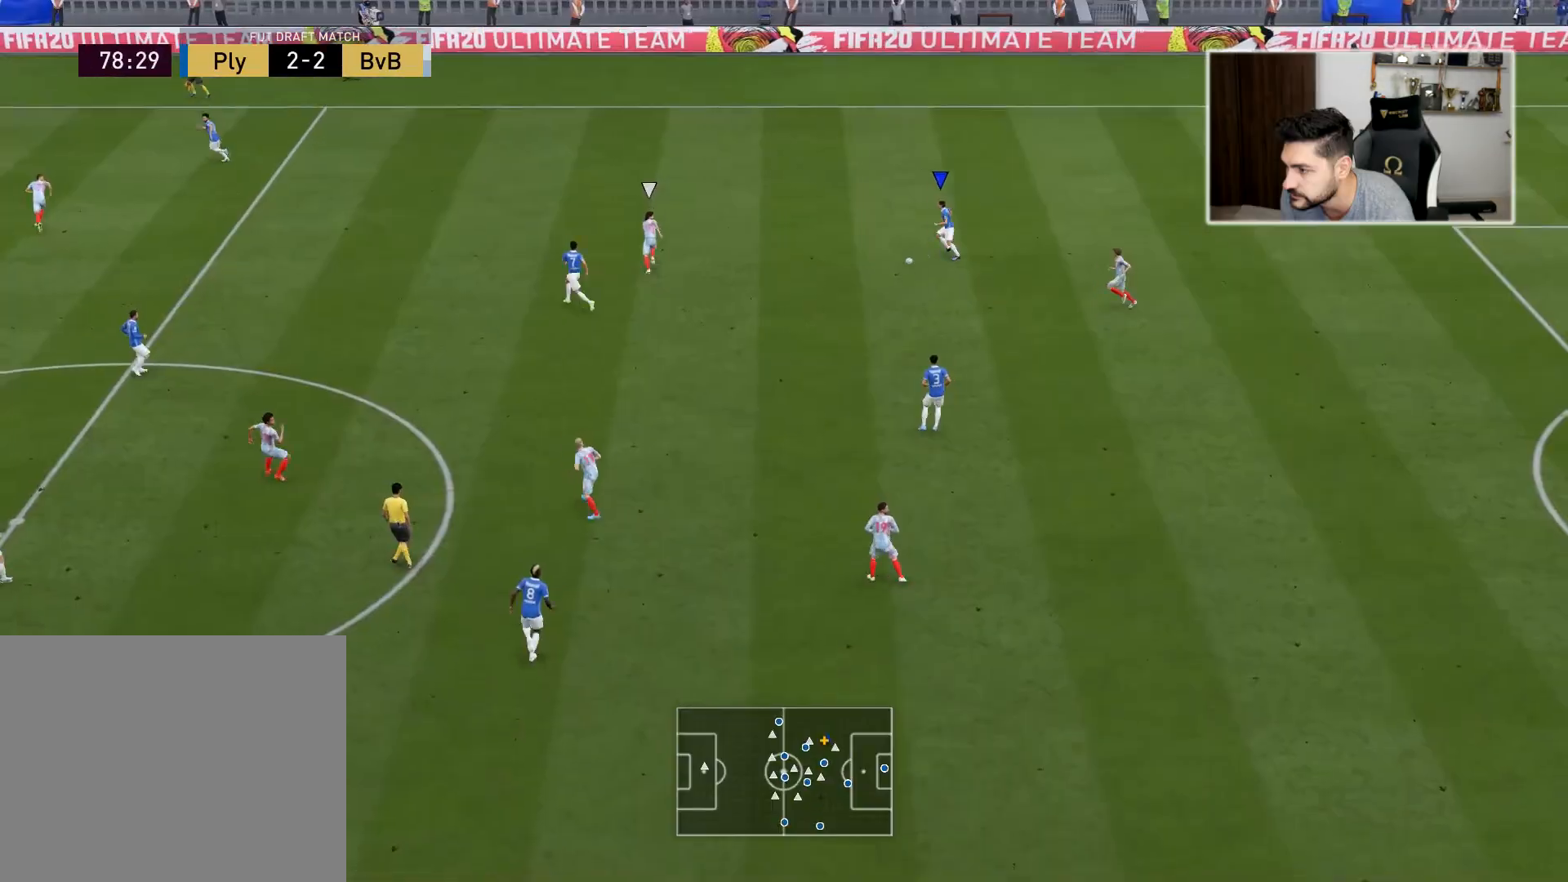
{"buttons": ["L3"], "left_stick": "down-left", "right_stick": "center", "events": [[300, "left_stick", "down-left"], [350, "L3", "down"]]}
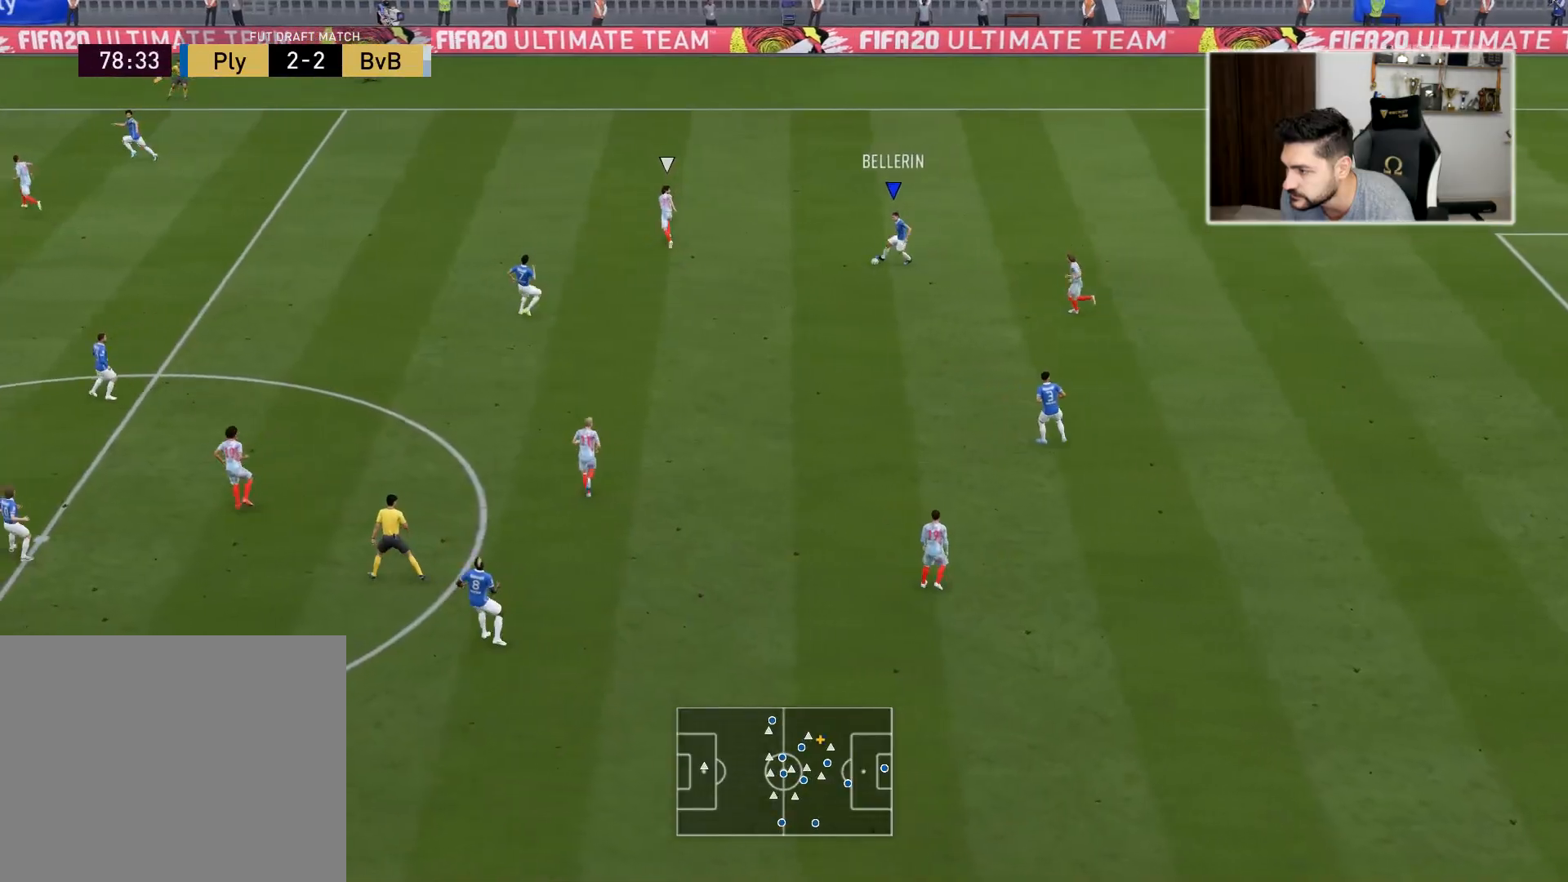
{"buttons": [], "left_stick": "left", "right_stick": "center", "events": [[133, "CROSS", "down"], [267, "CROSS", "up"], [433, "left_stick", "left"], [450, "L3", "up"]]}
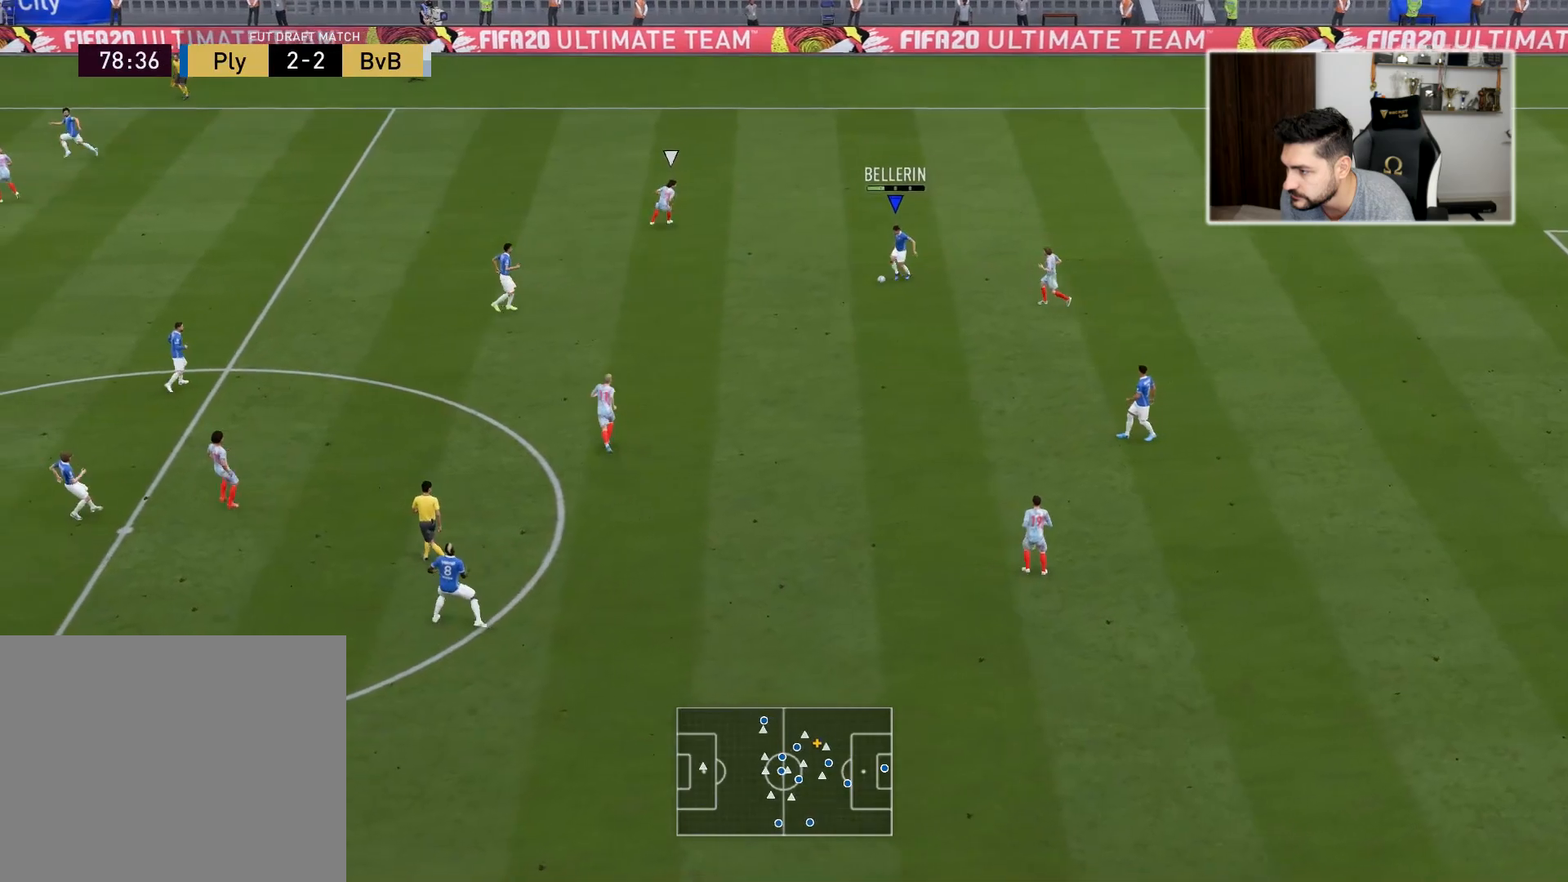
{"buttons": [], "left_stick": "left", "right_stick": "center", "events": [[33, "left_stick", "center"], [333, "left_stick", "left"]]}
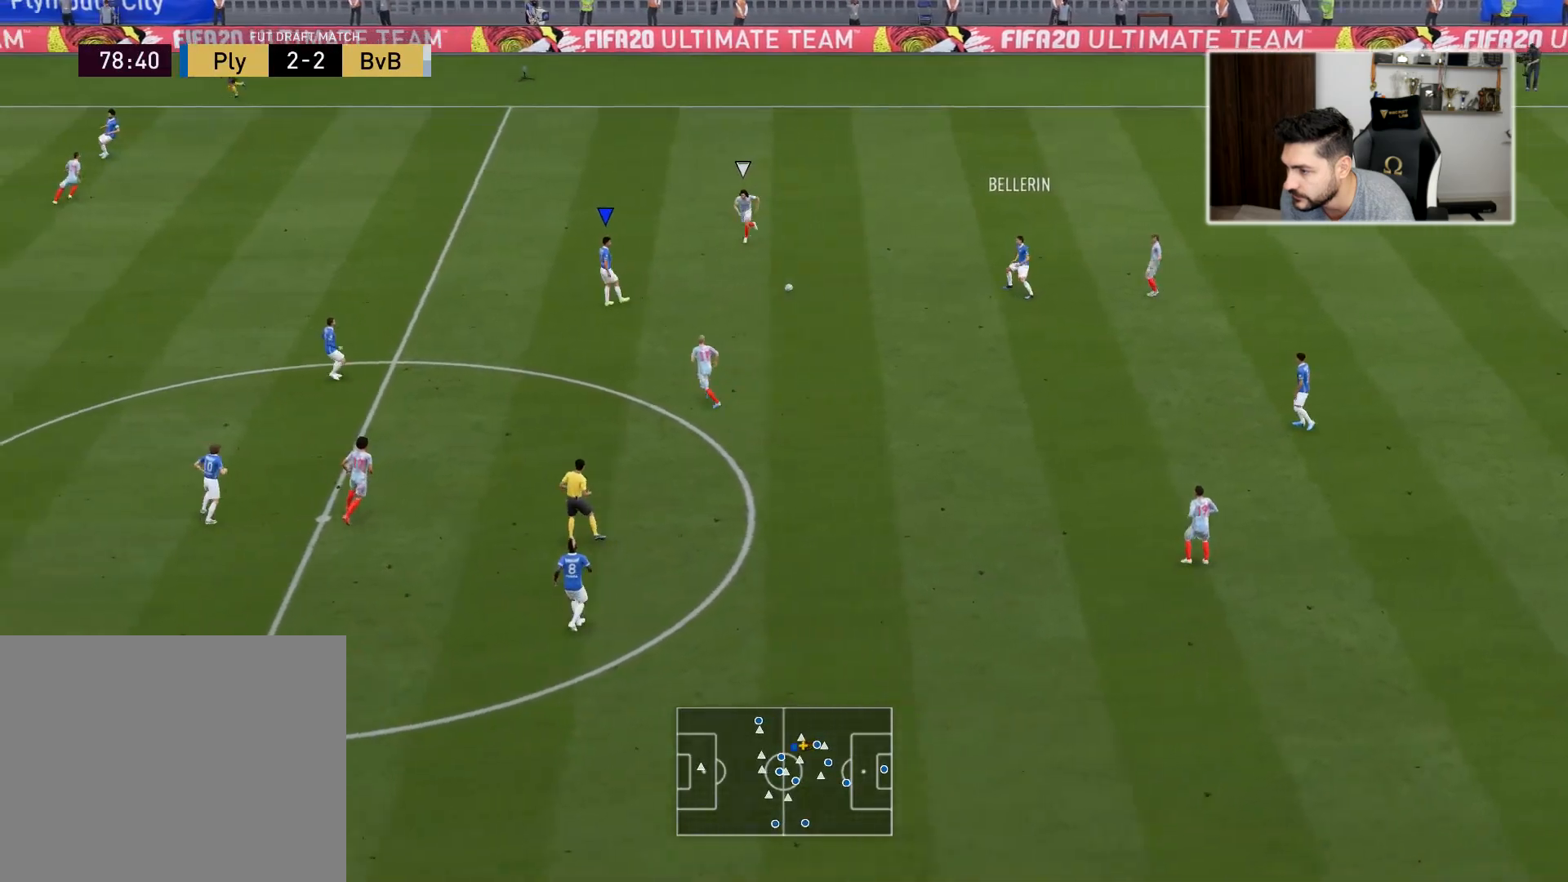
{"buttons": ["L1"], "left_stick": "left", "right_stick": "center", "events": [[500, "L1", "down"]]}
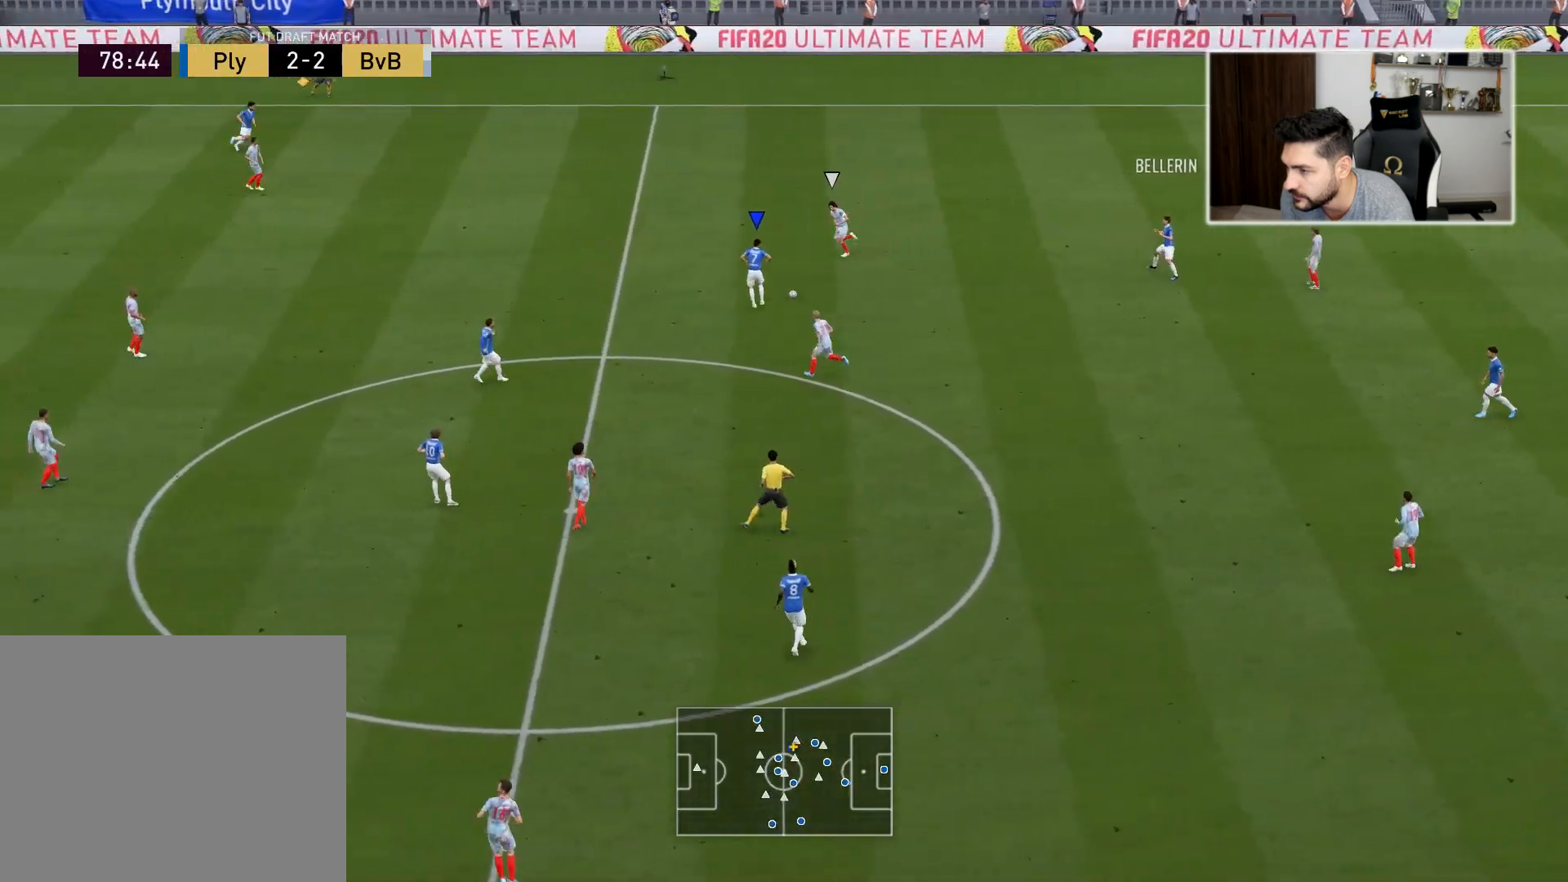
{"buttons": [], "left_stick": "left", "right_stick": "center", "events": [[100, "L1", "up"], [183, "CROSS", "down"], [283, "CROSS", "up"]]}
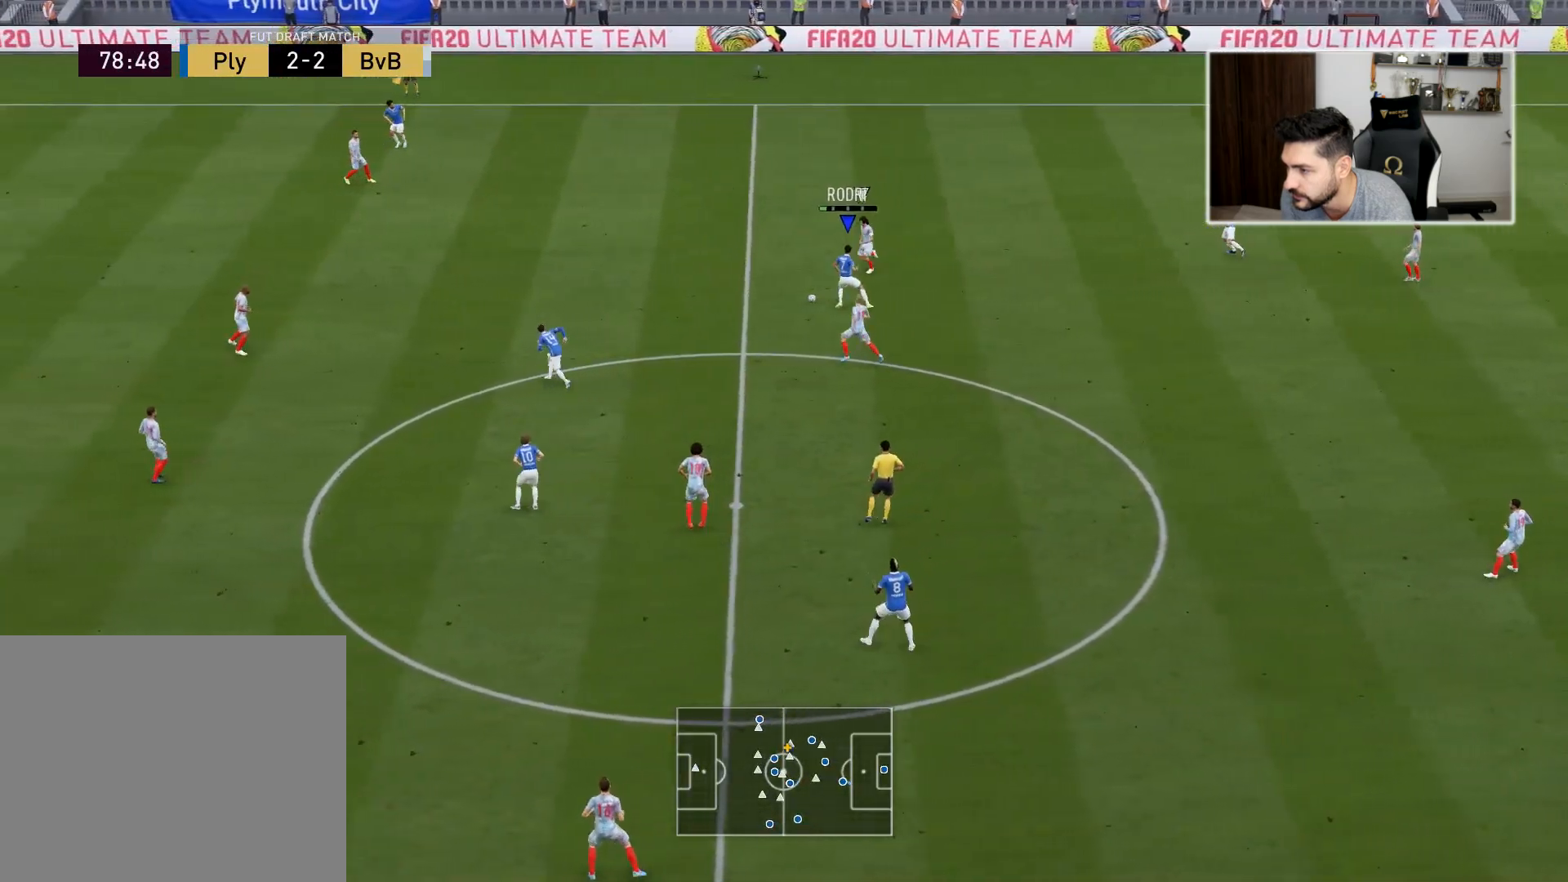
{"buttons": [], "left_stick": "left", "right_stick": "center", "events": []}
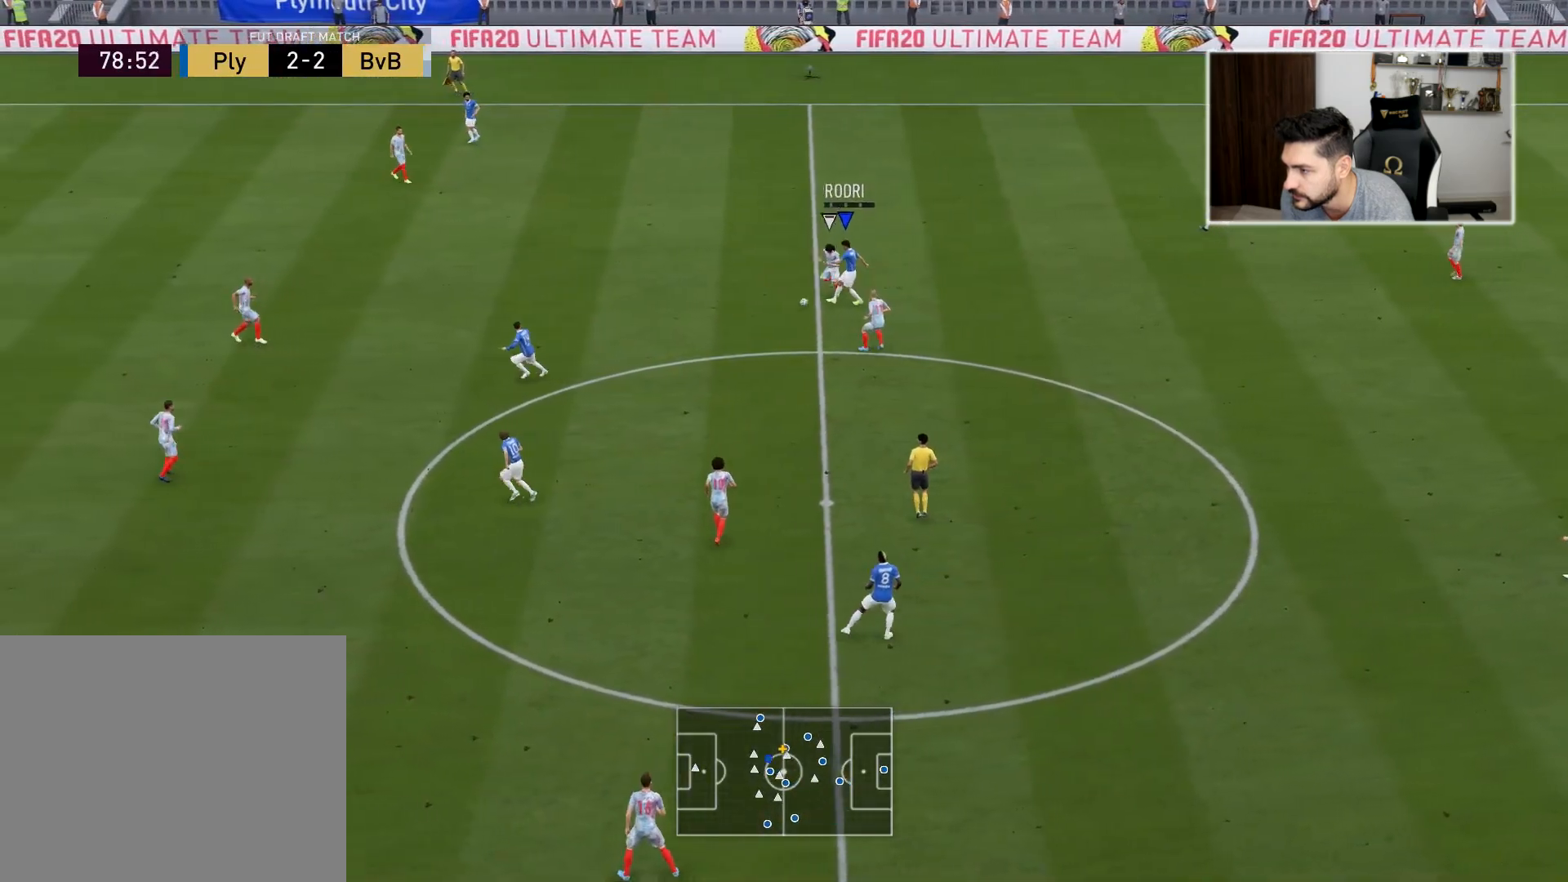
{"buttons": [], "left_stick": "left", "right_stick": "center", "events": []}
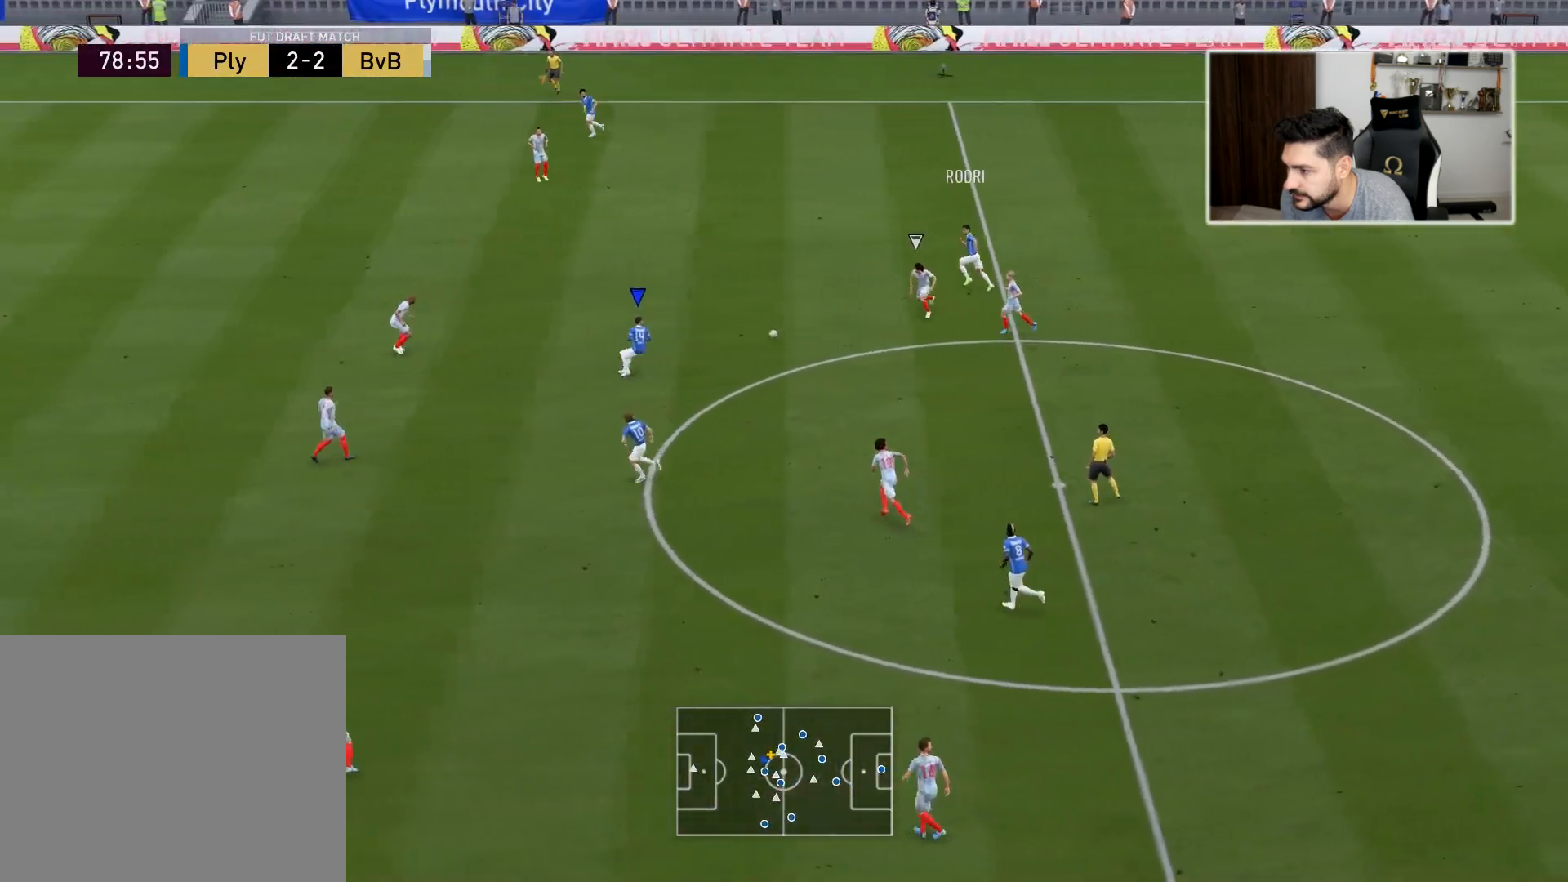
{"buttons": [], "left_stick": "up-left", "right_stick": "center", "events": [[50, "L1", "down"], [67, "left_stick", "down"], [133, "L1", "up"], [467, "left_stick", "up-left"]]}
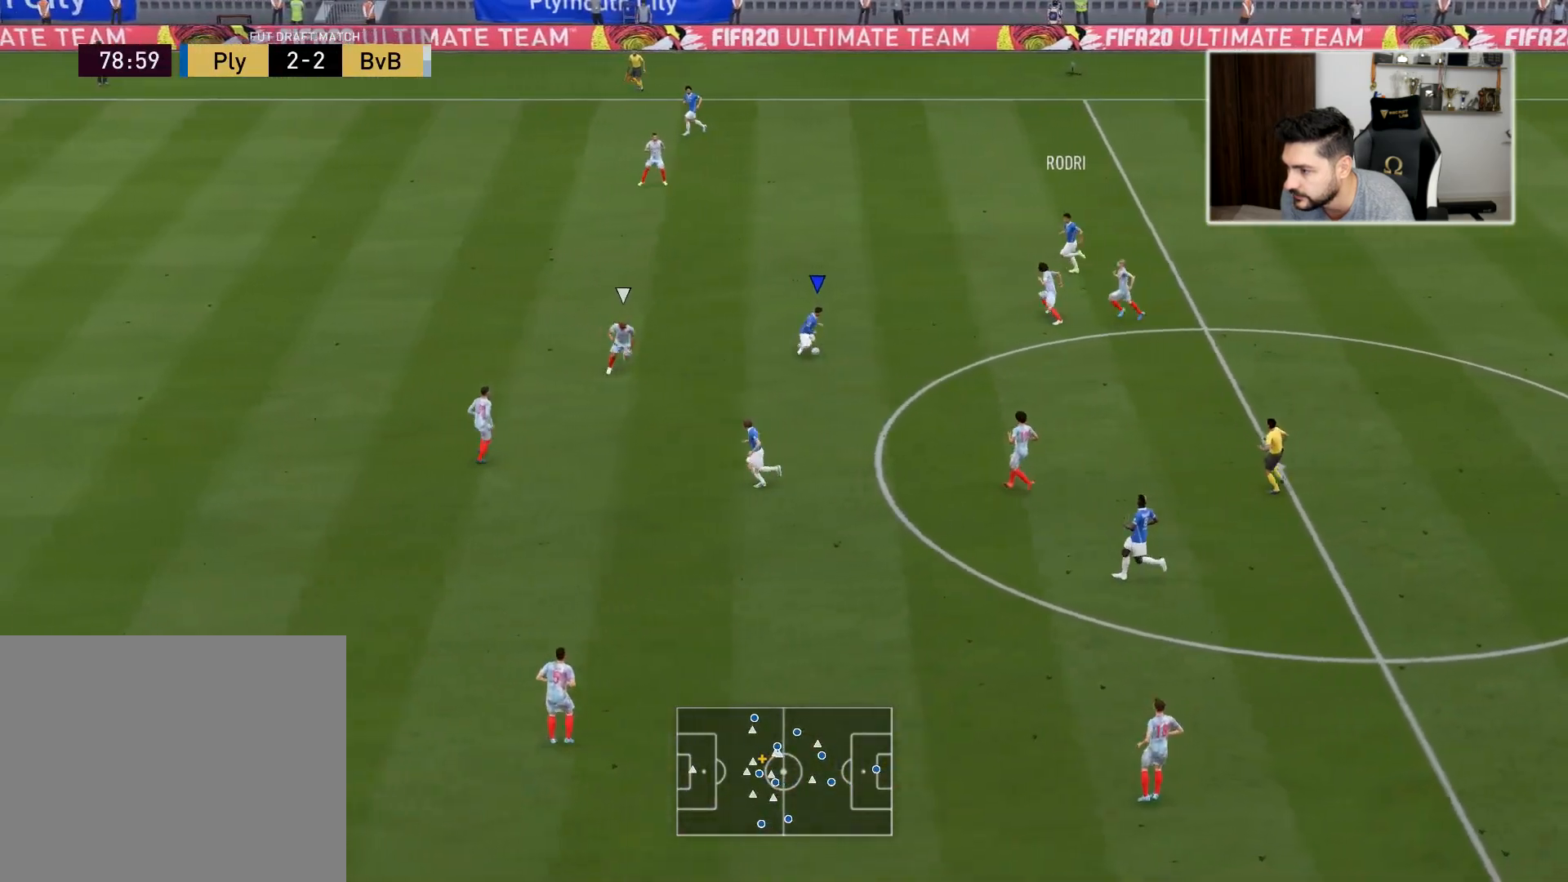
{"buttons": ["L3"], "left_stick": "up-left", "right_stick": "center", "events": [[233, "L3", "down"]]}
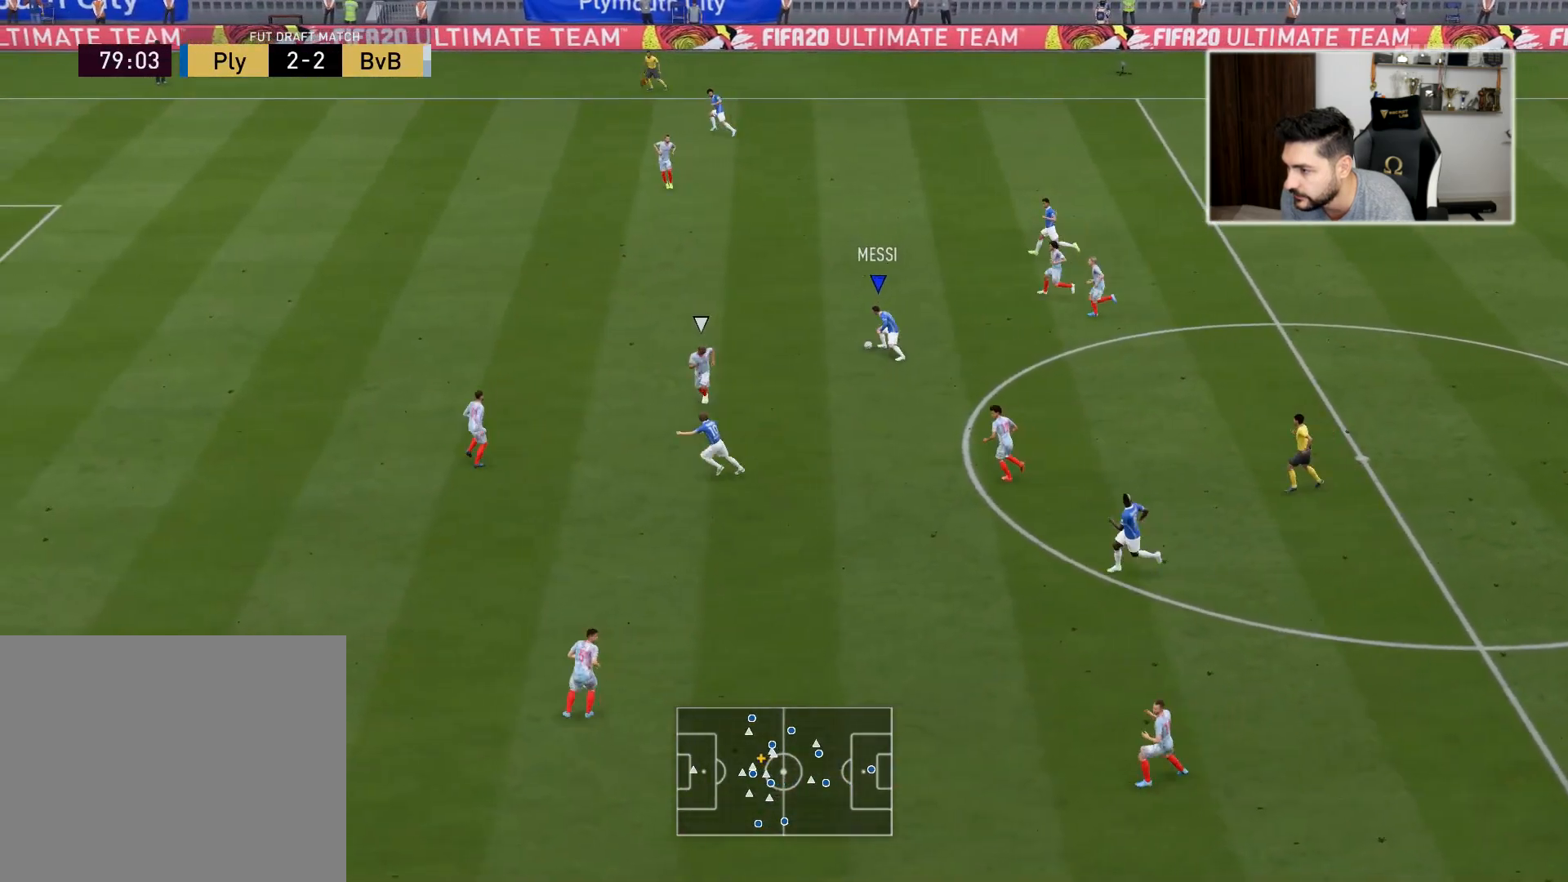
{"buttons": ["L3"], "left_stick": "left", "right_stick": "center", "events": [[67, "left_stick", "left"]]}
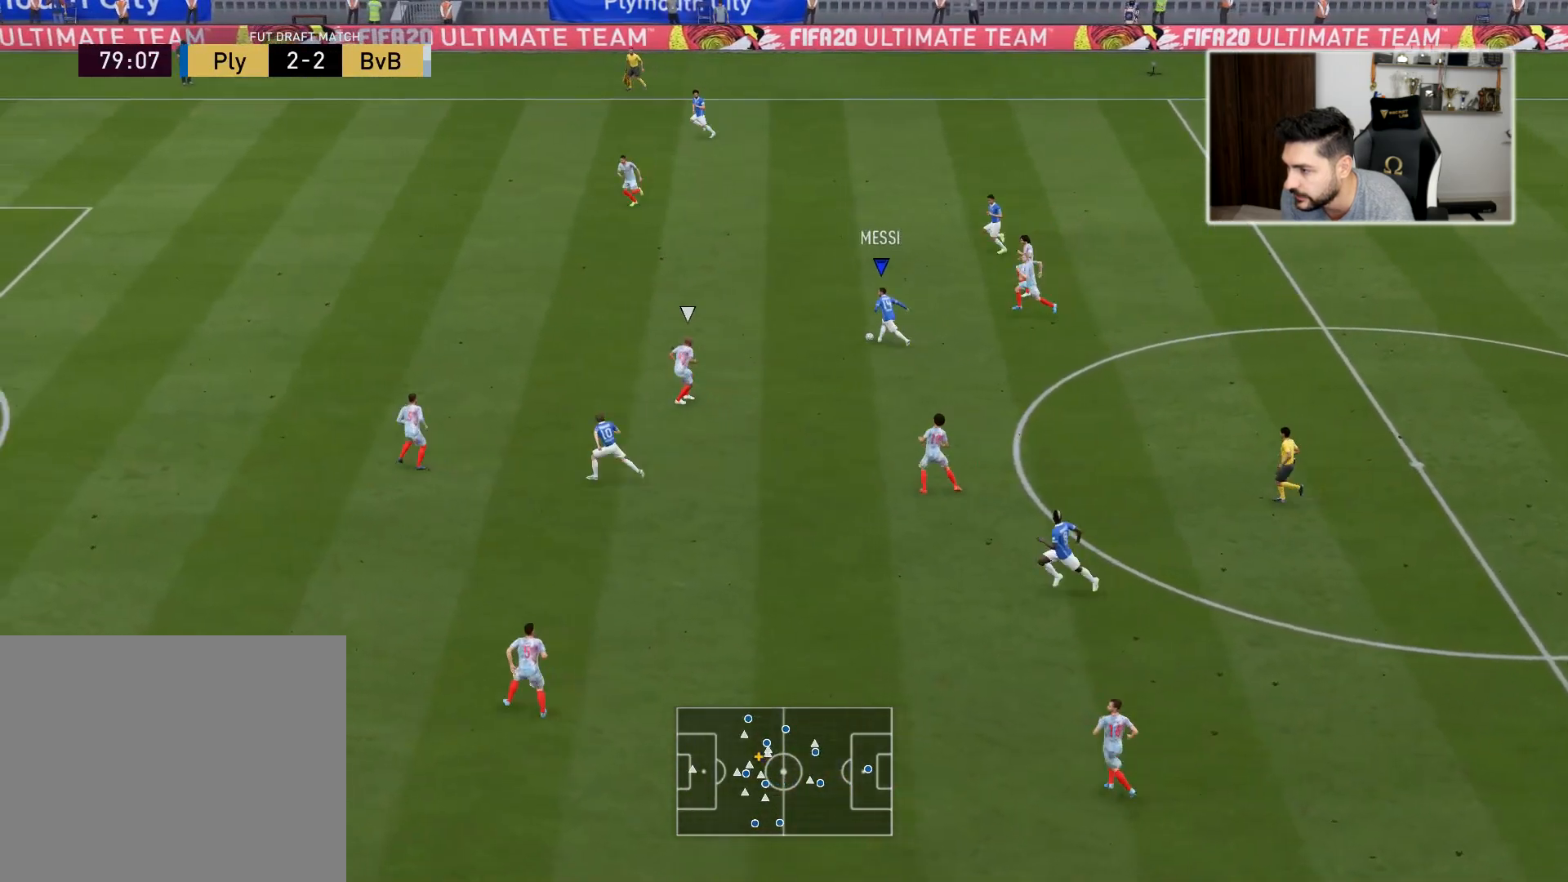
{"buttons": ["L3"], "left_stick": "down", "right_stick": "center", "events": [[217, "left_stick", "down-left"], [350, "left_stick", "down"]]}
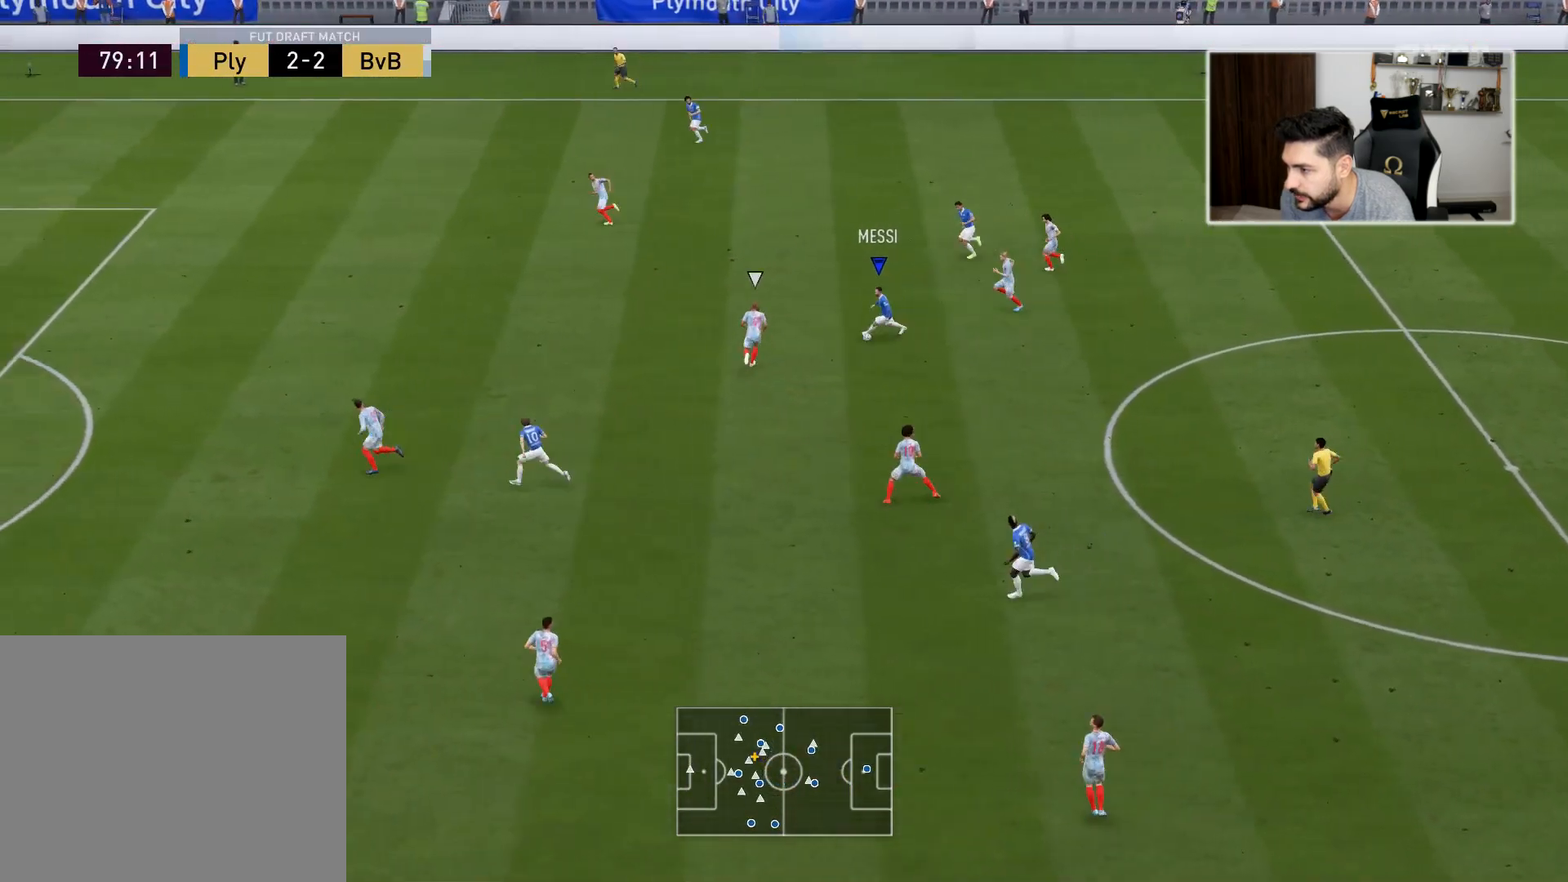
{"buttons": ["L3"], "left_stick": "down-left", "right_stick": "center", "events": [[50, "CROSS", "down"], [50, "left_stick", "down-left"], [133, "CROSS", "up"]]}